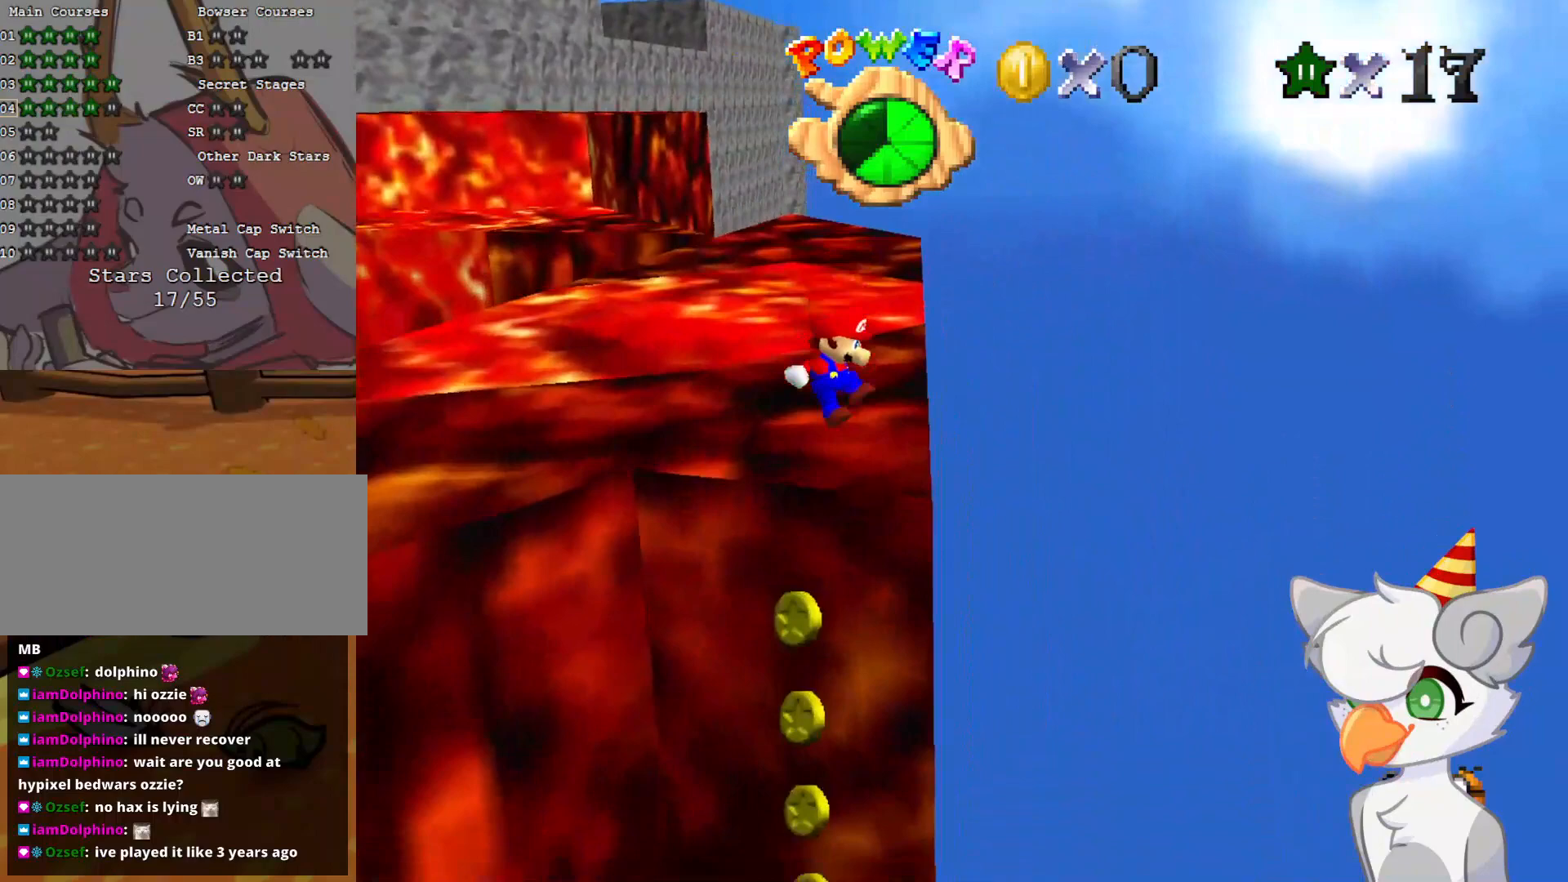
Gameplay with a controller (Nintendo layout); each line is a JSON object with the inputs held at the frame after it. "events" lists button and stick changes between this image and that frame as [ms after this image, input, new state], when the widget could be followed in between. Not read: L3 R3.
{"buttons": [], "left_stick": "center", "events": [[104, "A", "up"], [208, "A", "down"], [271, "A", "up"], [354, "A", "down"], [479, "A", "up"], [479, "left_stick", "center"]]}
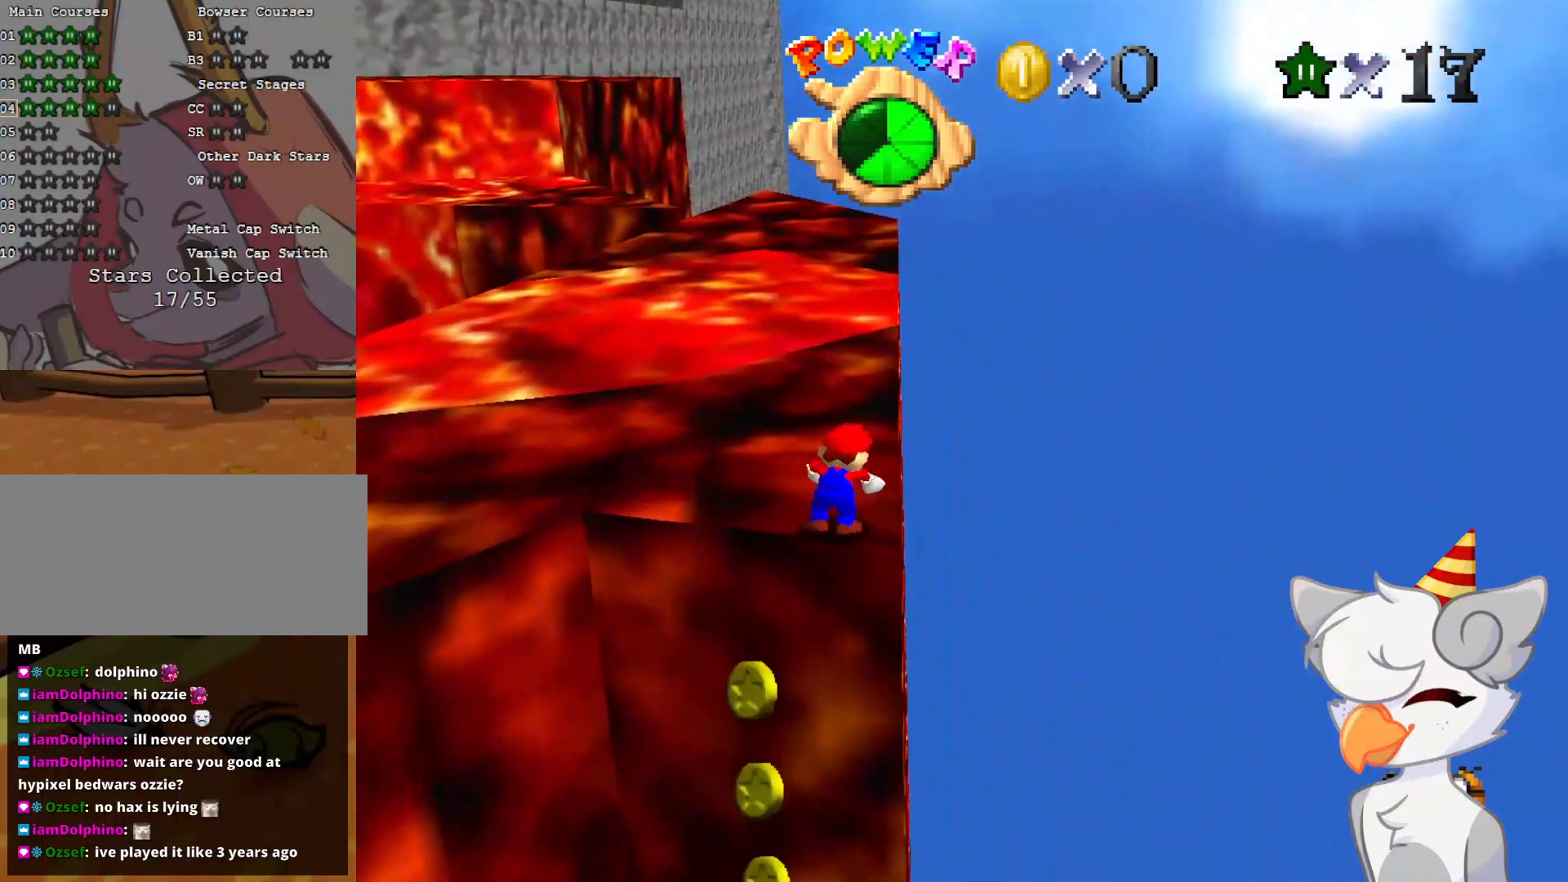
{"buttons": ["A", "Z"], "left_stick": "up", "events": [[125, "left_stick", "up"], [479, "Z", "down"], [500, "A", "down"]]}
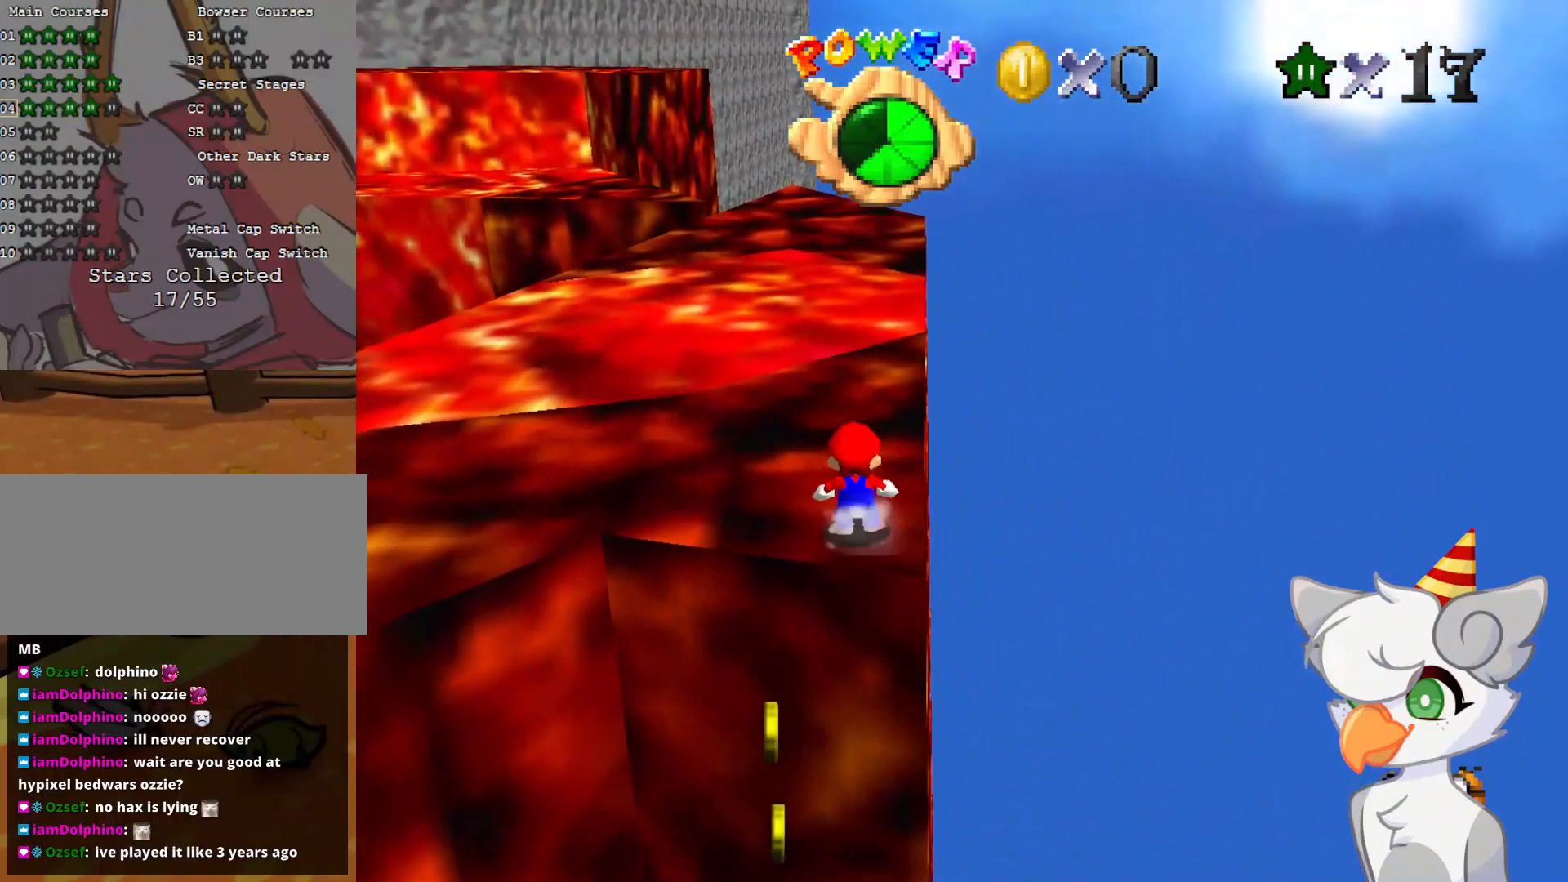
{"buttons": ["Z"], "left_stick": "center", "events": [[146, "A", "up"], [188, "left_stick", "up-right"], [312, "left_stick", "right"], [458, "left_stick", "center"]]}
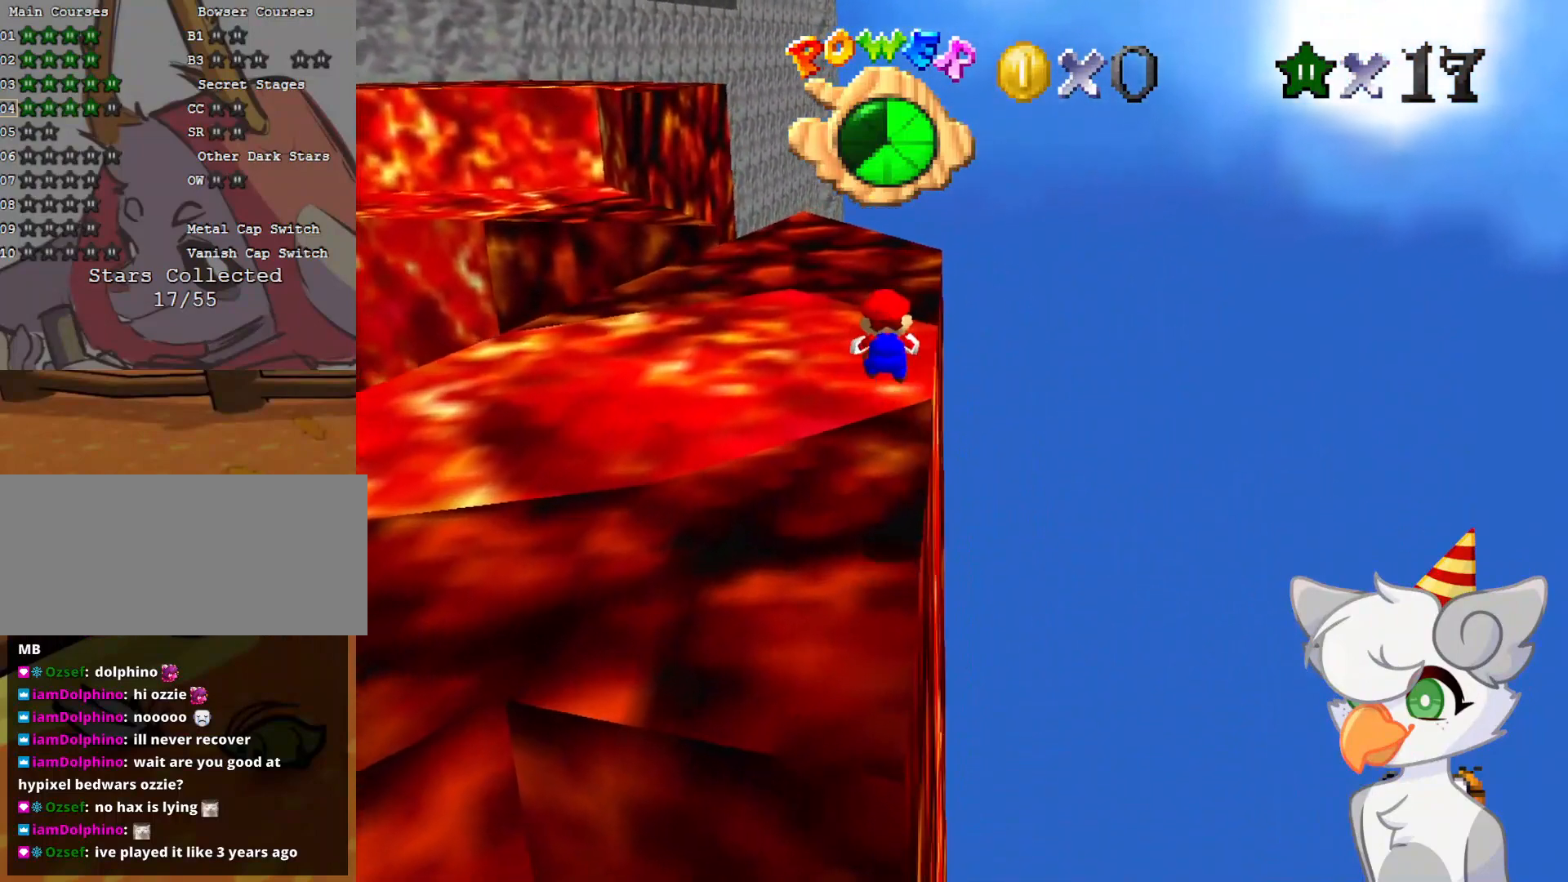
{"buttons": ["Z"], "left_stick": "up", "events": [[146, "left_stick", "up"], [271, "left_stick", "up-right"], [396, "left_stick", "up"]]}
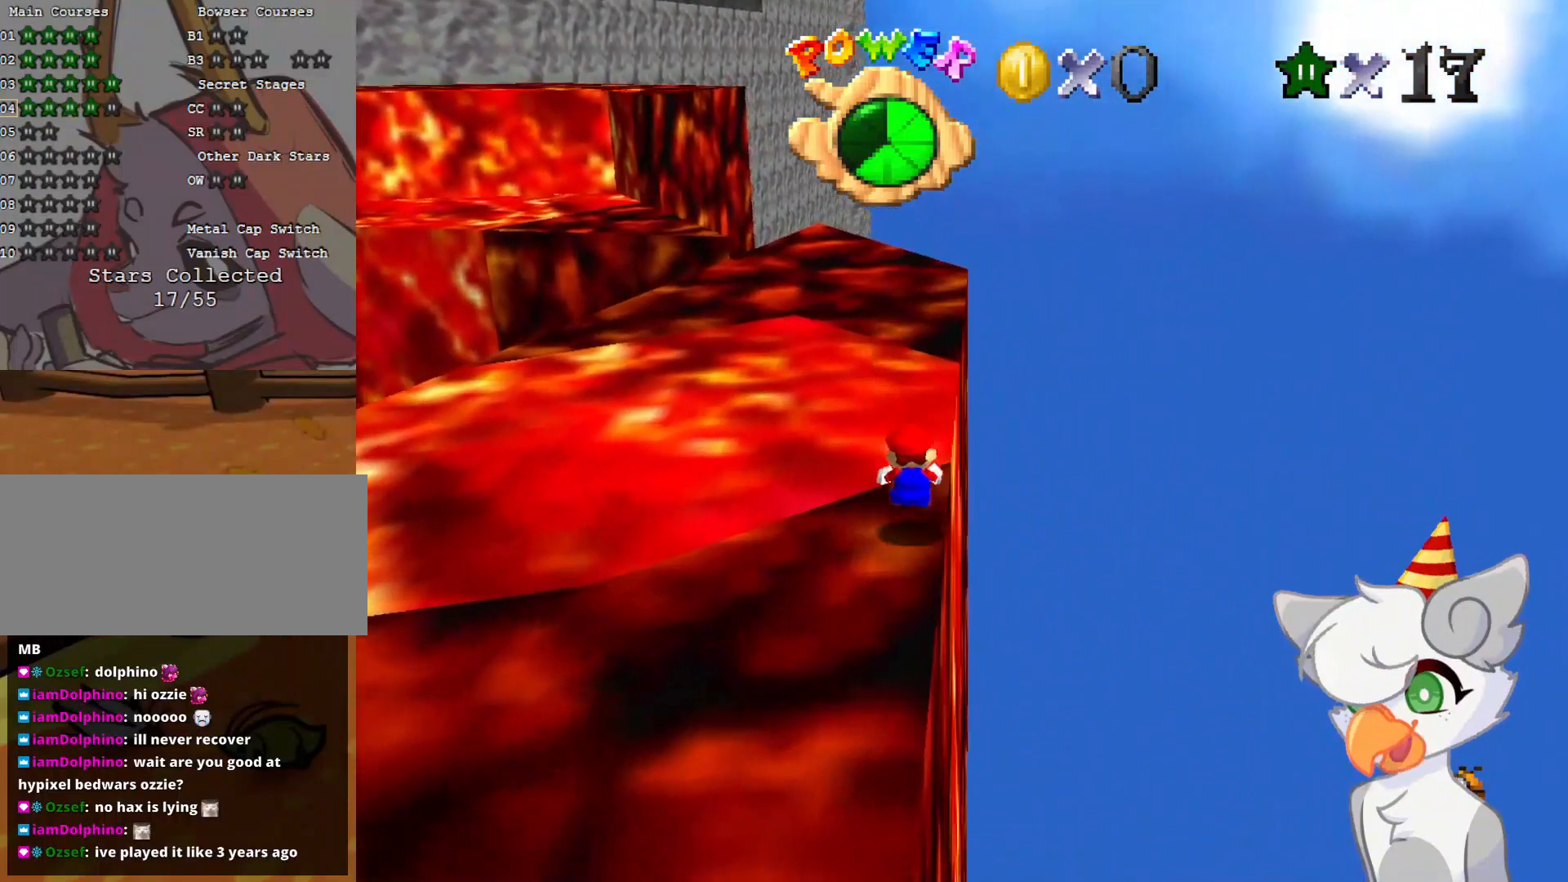
{"buttons": ["Z"], "left_stick": "up-left", "events": [[83, "A", "down"], [167, "A", "up"], [250, "A", "down"], [354, "A", "up"], [354, "left_stick", "up-left"]]}
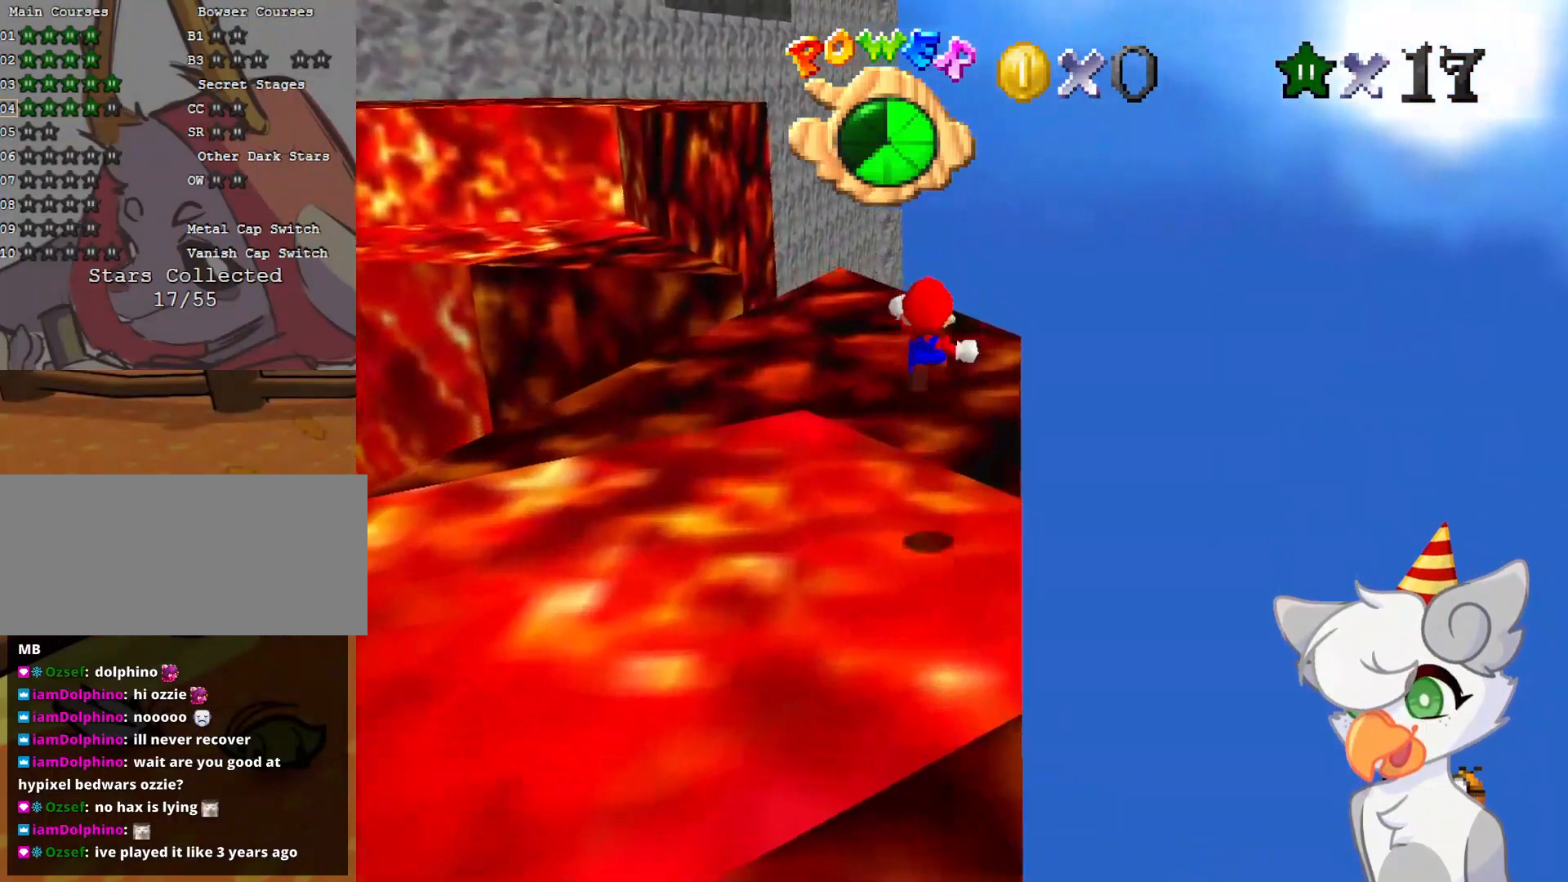
{"buttons": [], "left_stick": "up", "events": [[146, "left_stick", "up"], [292, "Z", "up"]]}
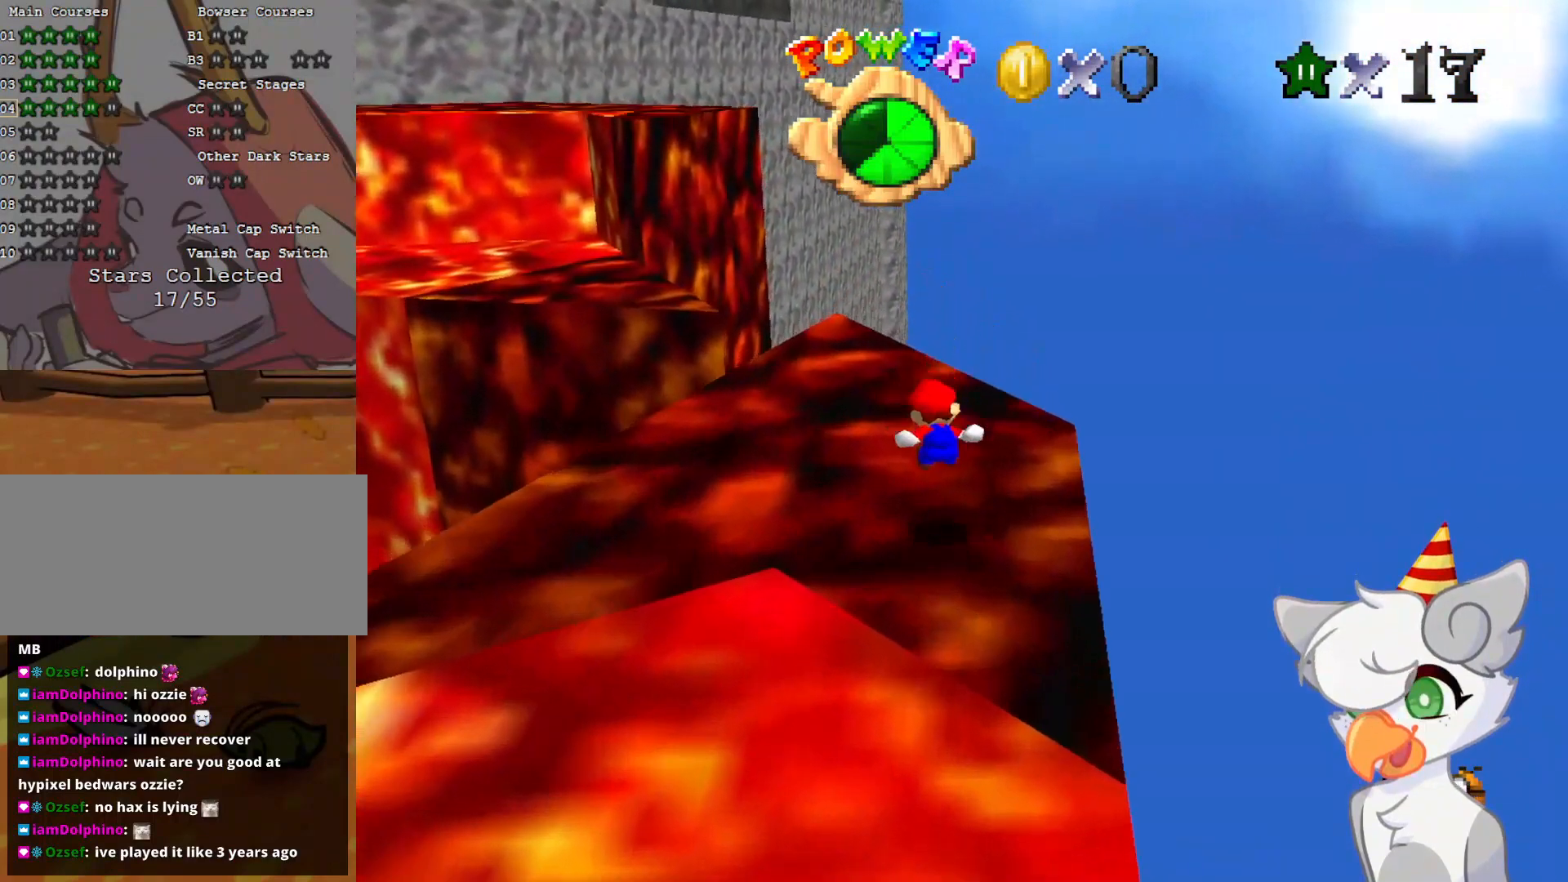
{"buttons": [], "left_stick": "up", "events": []}
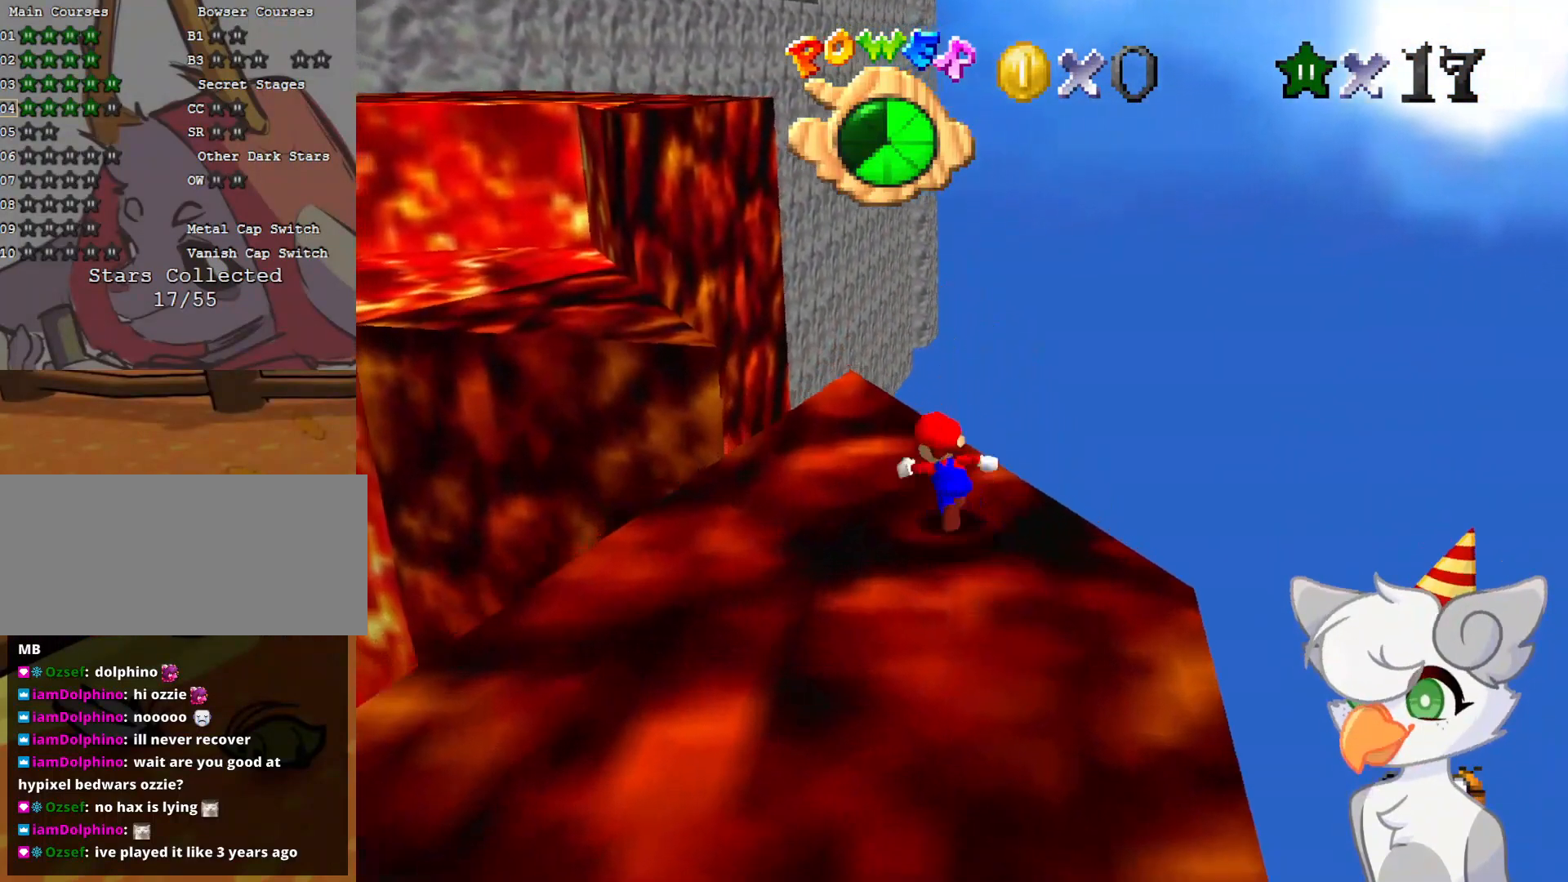
{"buttons": ["A", "Z"], "left_stick": "up-left", "events": [[62, "left_stick", "up-left"], [292, "Z", "down"], [354, "A", "down"]]}
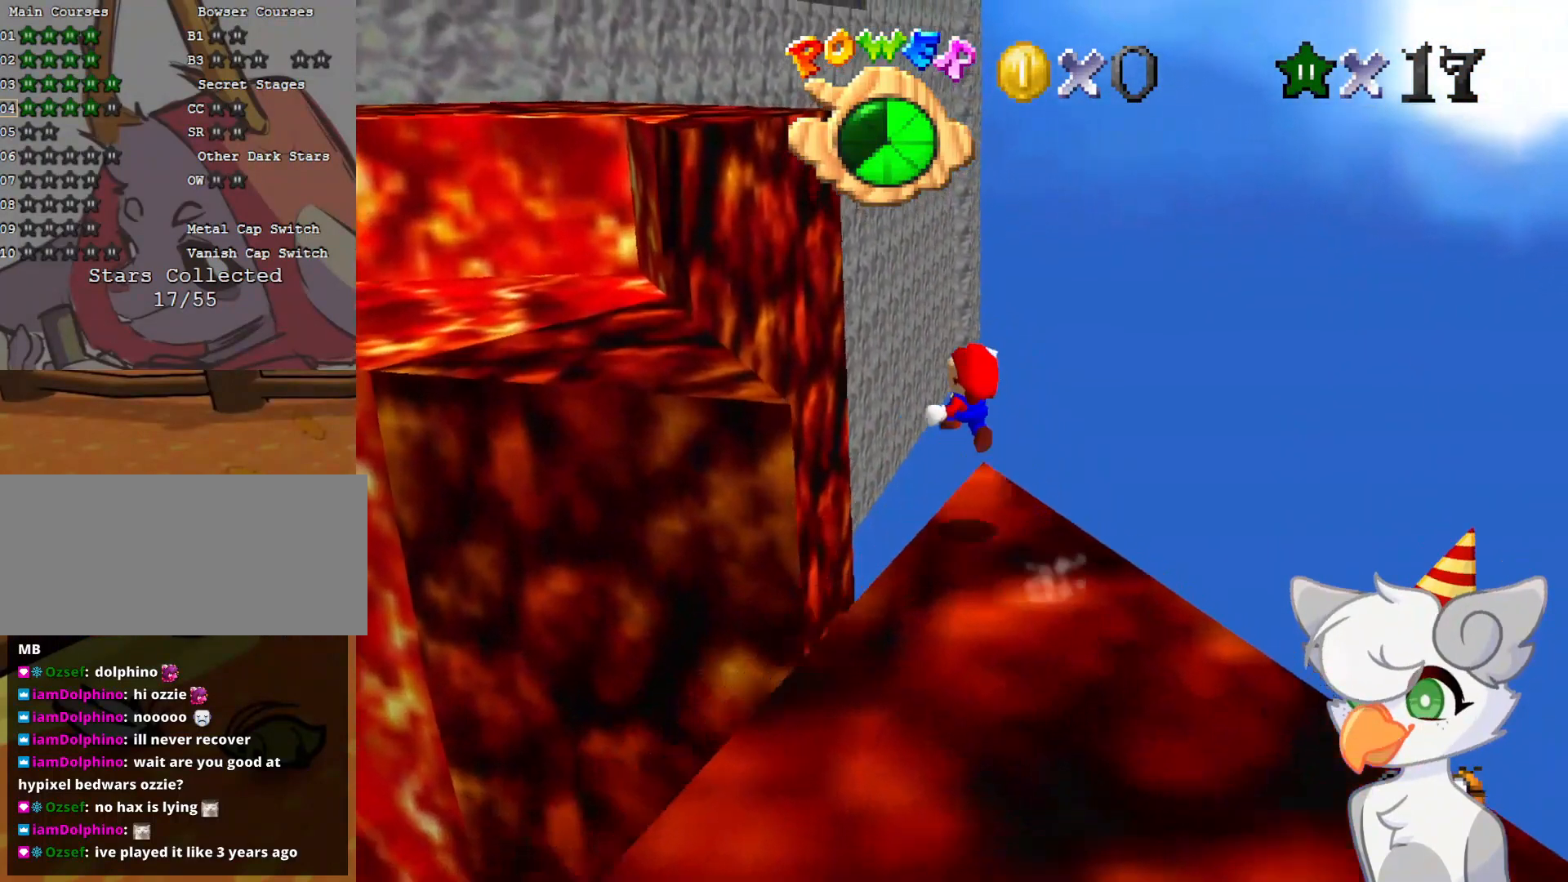
{"buttons": ["A", "Z"], "left_stick": "up-left", "events": []}
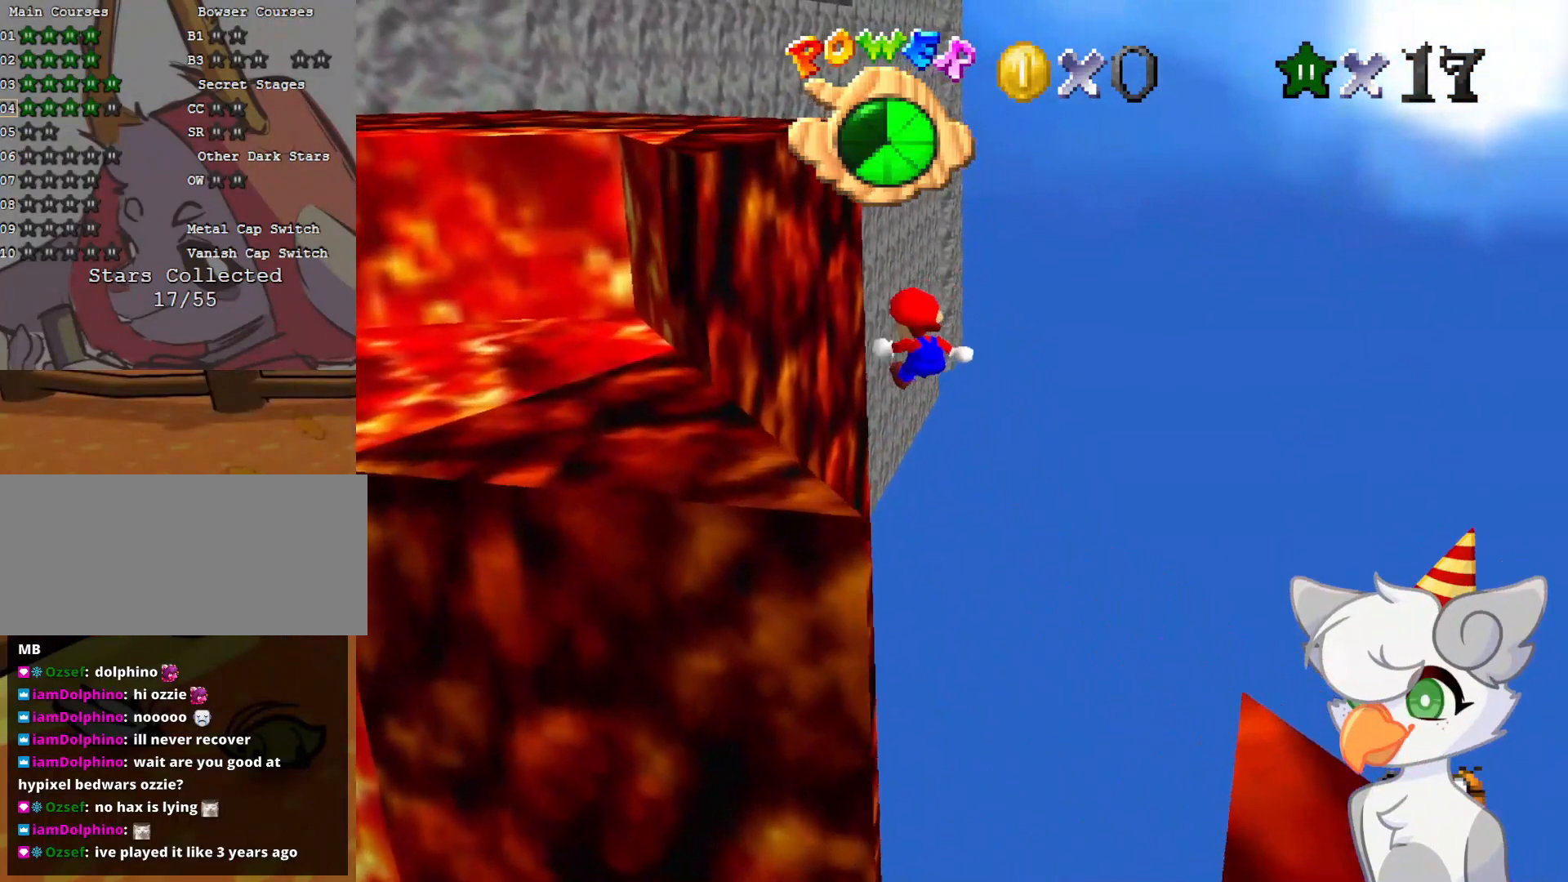
{"buttons": ["A", "Z"], "left_stick": "up-left", "events": []}
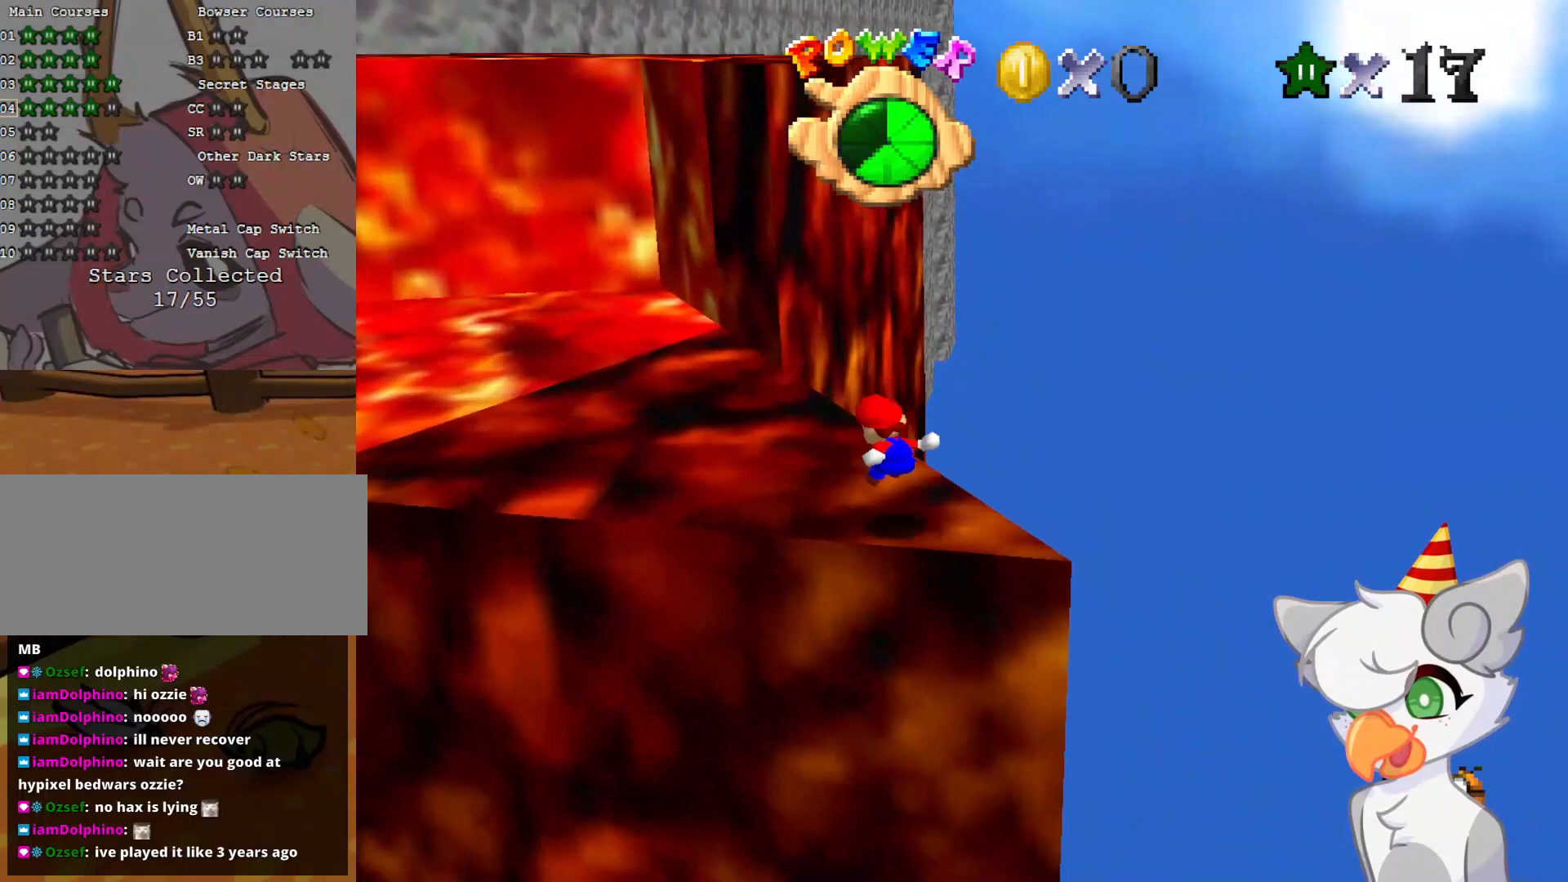
{"buttons": [], "left_stick": "up-left", "events": [[21, "A", "up"], [83, "Z", "up"]]}
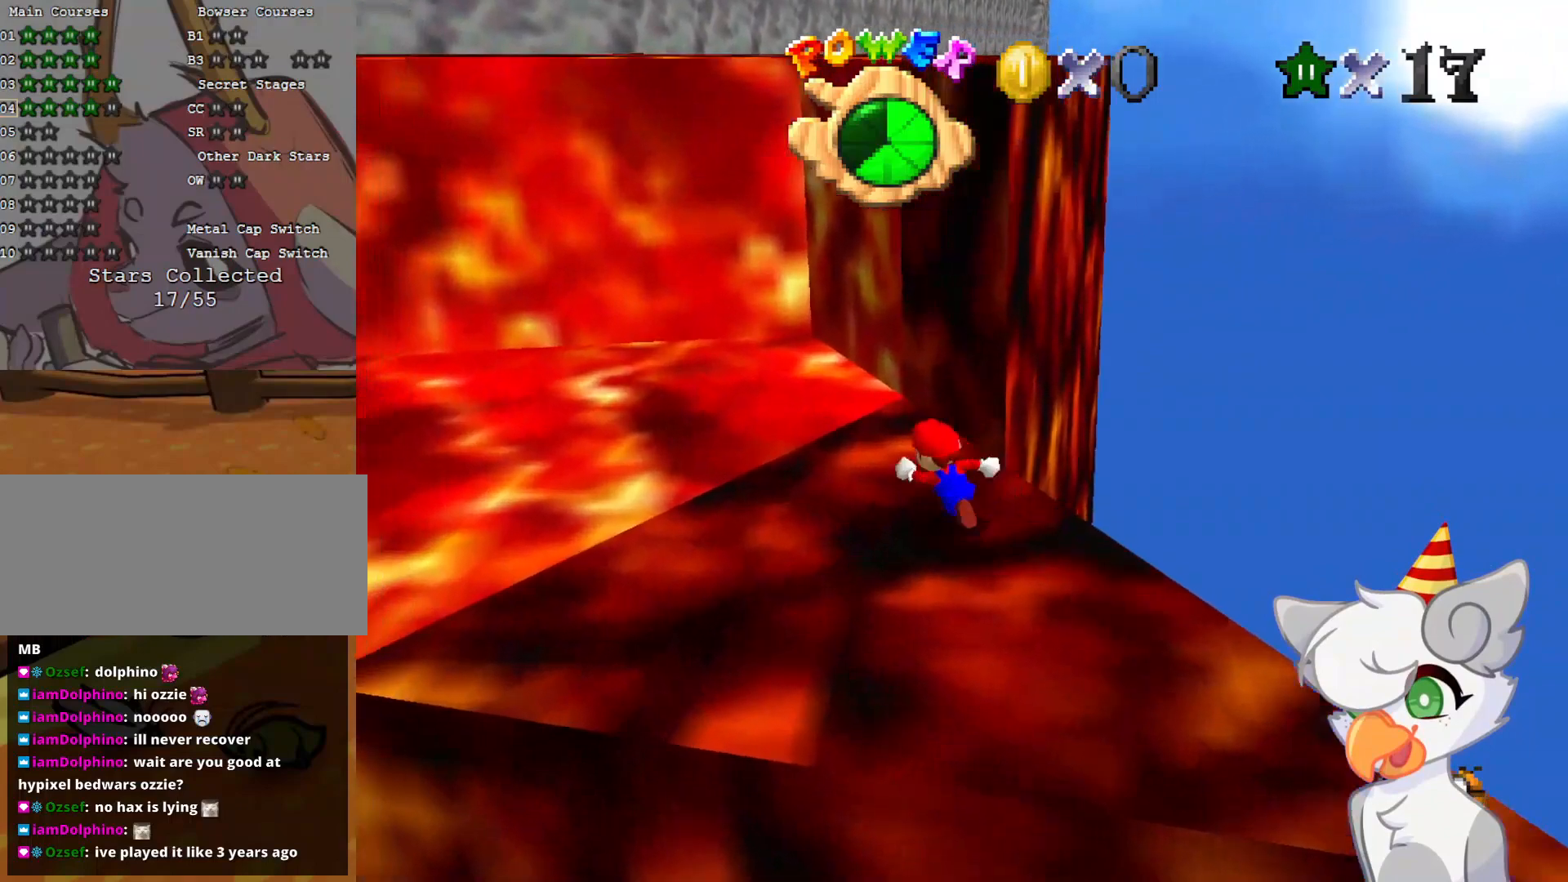
{"buttons": ["A"], "left_stick": "up", "events": [[83, "left_stick", "down-left"], [146, "left_stick", "right"], [229, "A", "down"], [312, "left_stick", "up"]]}
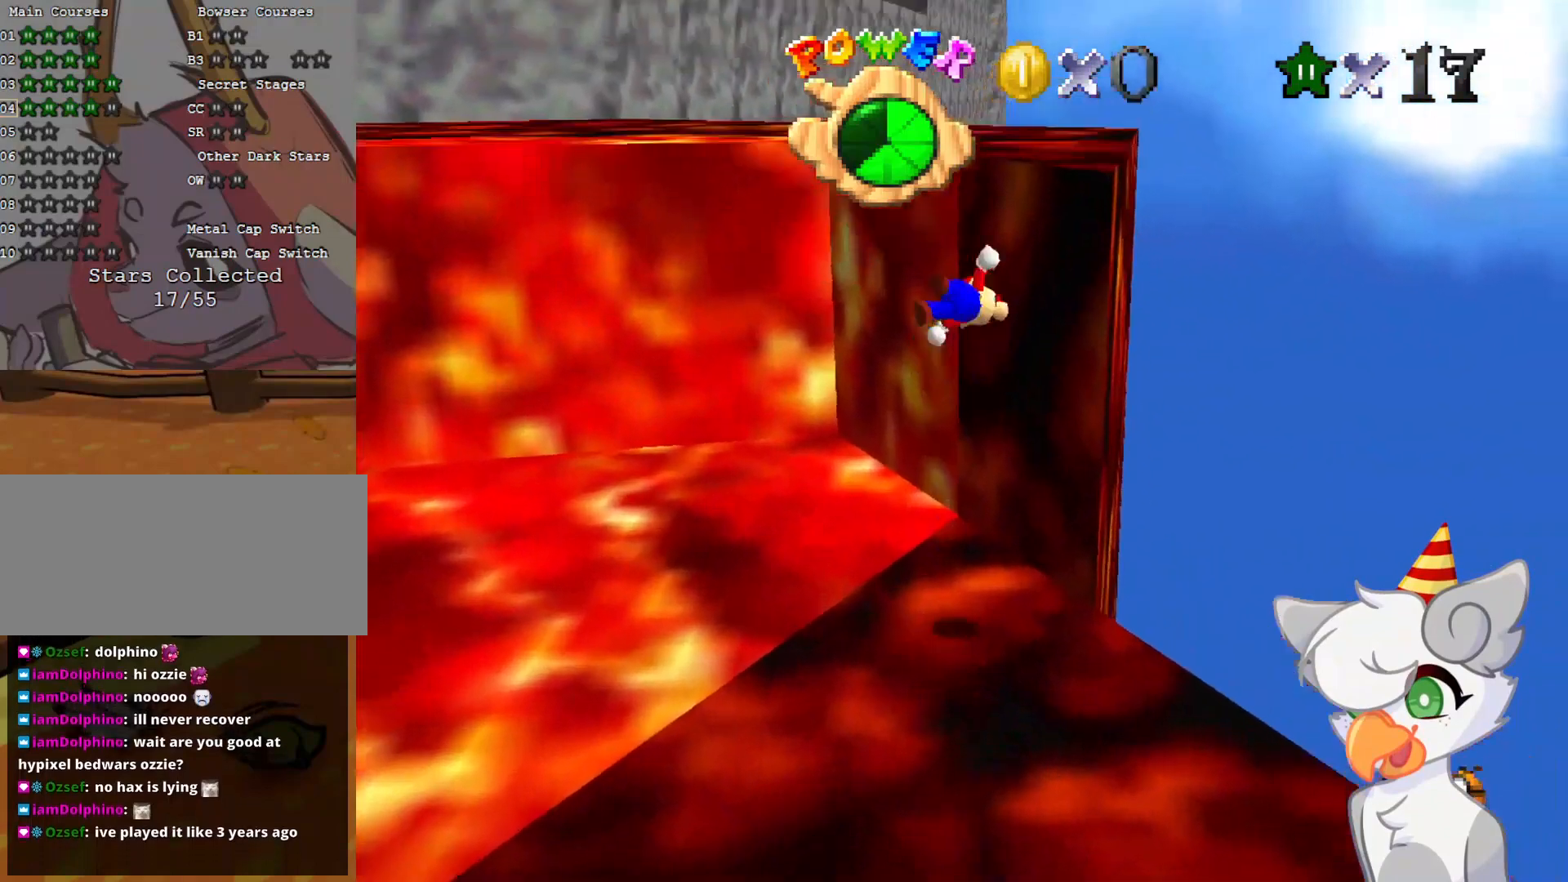
{"buttons": ["A"], "left_stick": "up", "events": [[250, "A", "up"], [417, "A", "down"]]}
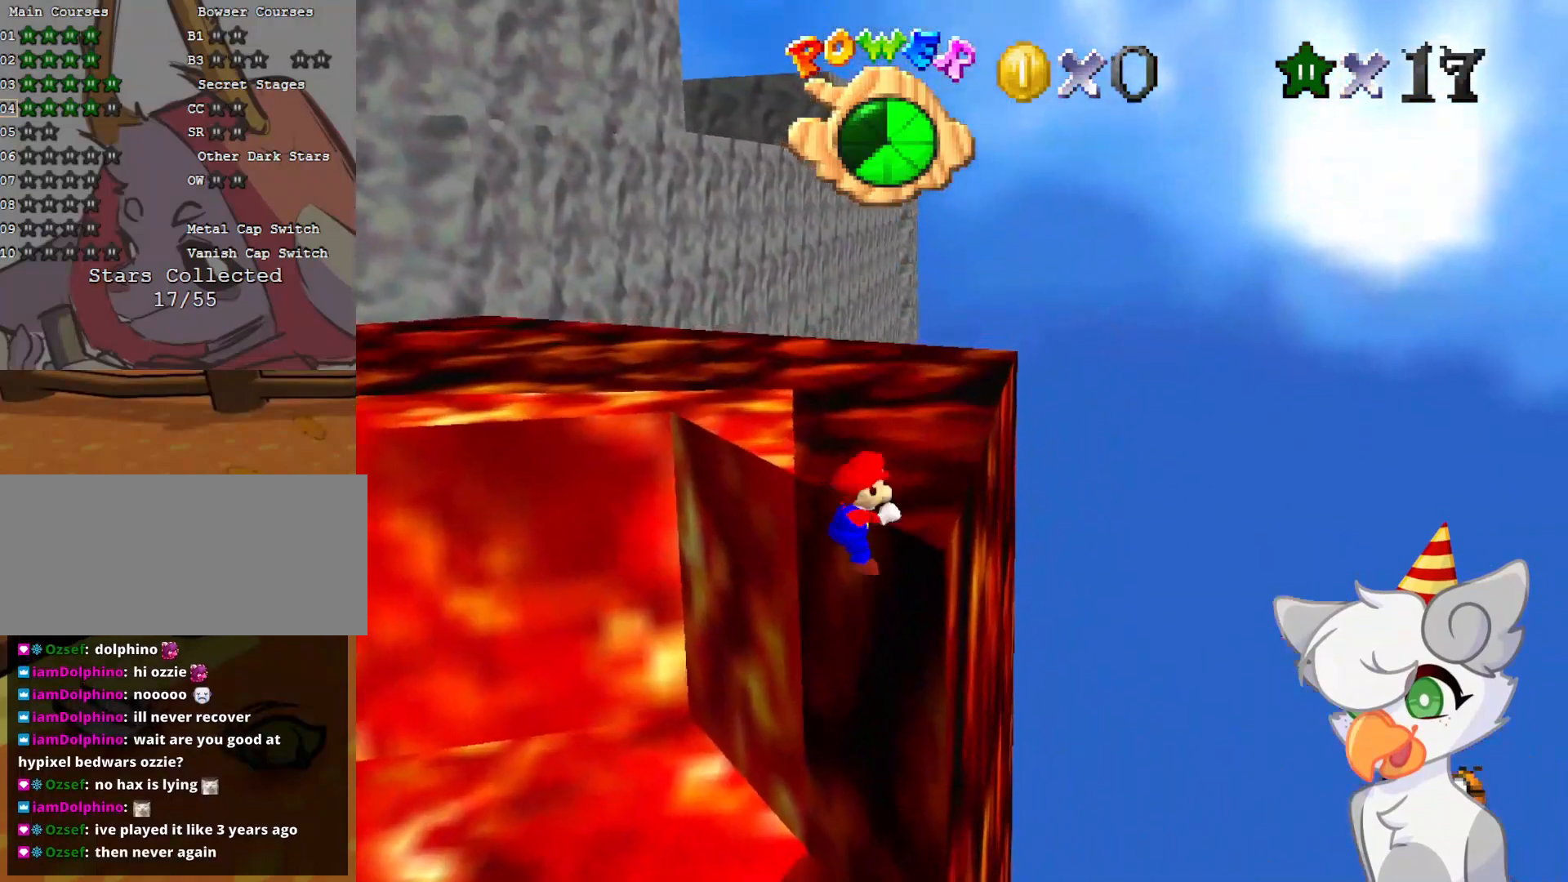
{"buttons": [], "left_stick": "up-right", "events": [[21, "A", "up"], [21, "left_stick", "center"], [62, "A", "down"], [146, "left_stick", "up"], [188, "A", "up"], [354, "C_RIGHT", "down"], [354, "left_stick", "up-right"], [438, "C_RIGHT", "up"]]}
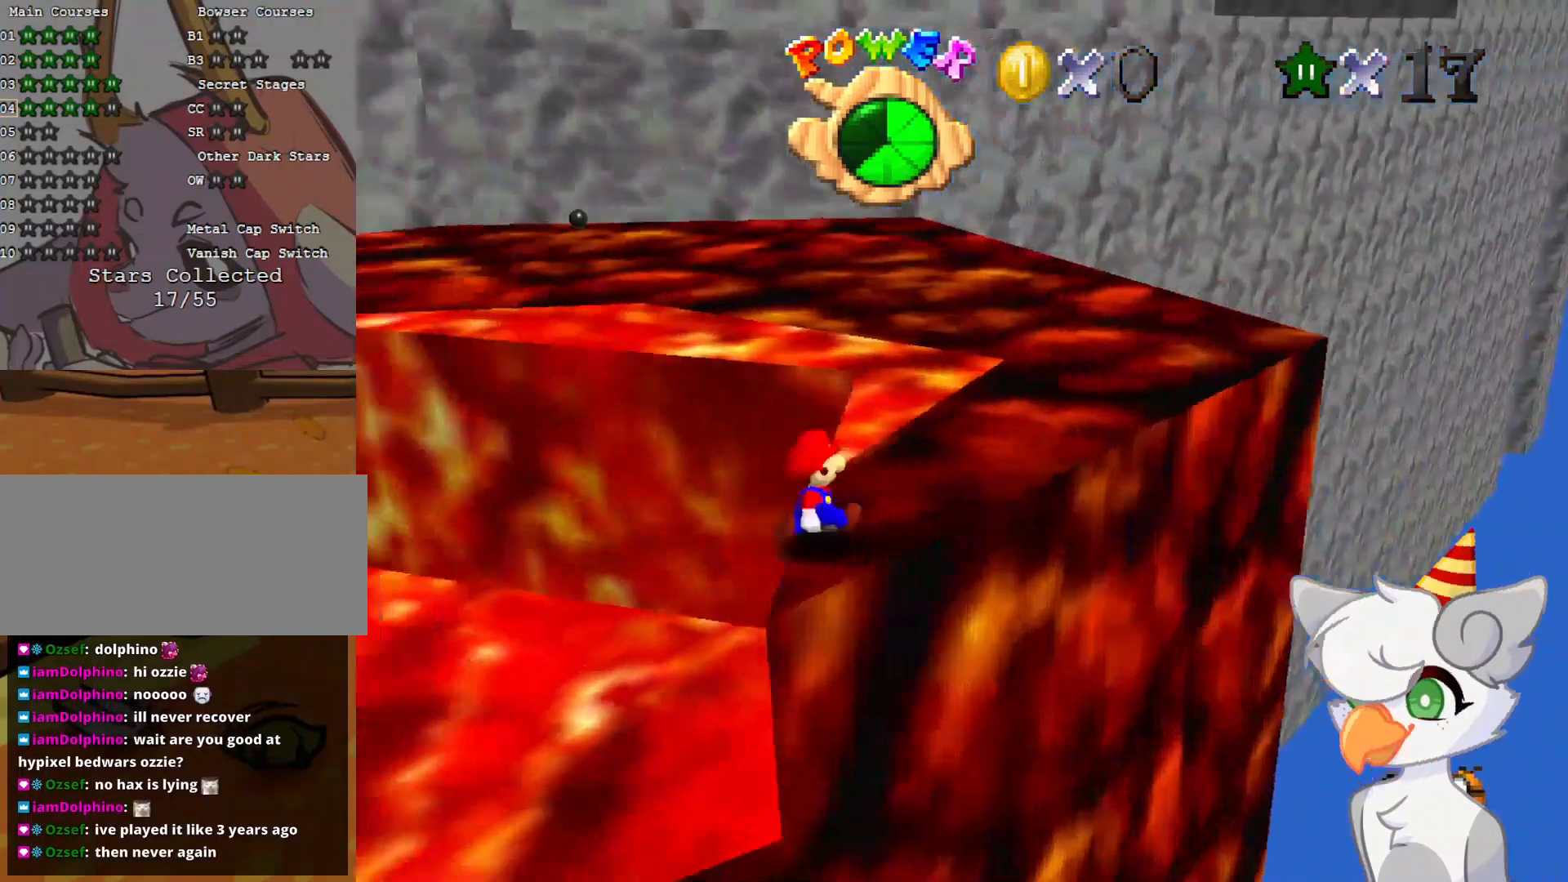
{"buttons": [], "left_stick": "up", "events": [[479, "left_stick", "up"]]}
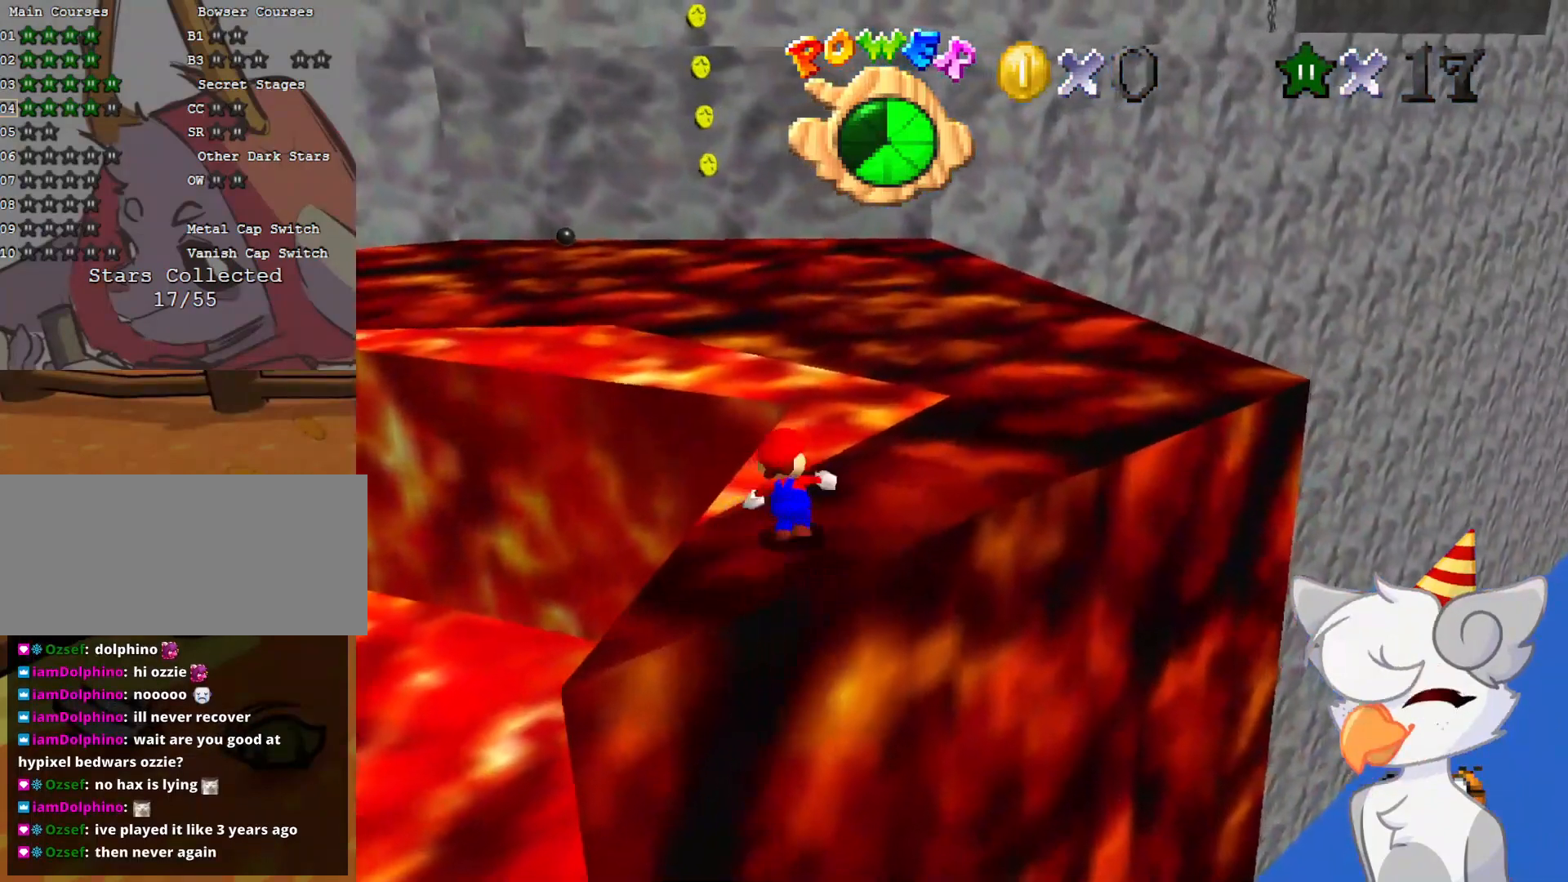
{"buttons": ["A", "Z"], "left_stick": "up", "events": [[125, "Z", "down"], [188, "A", "down"]]}
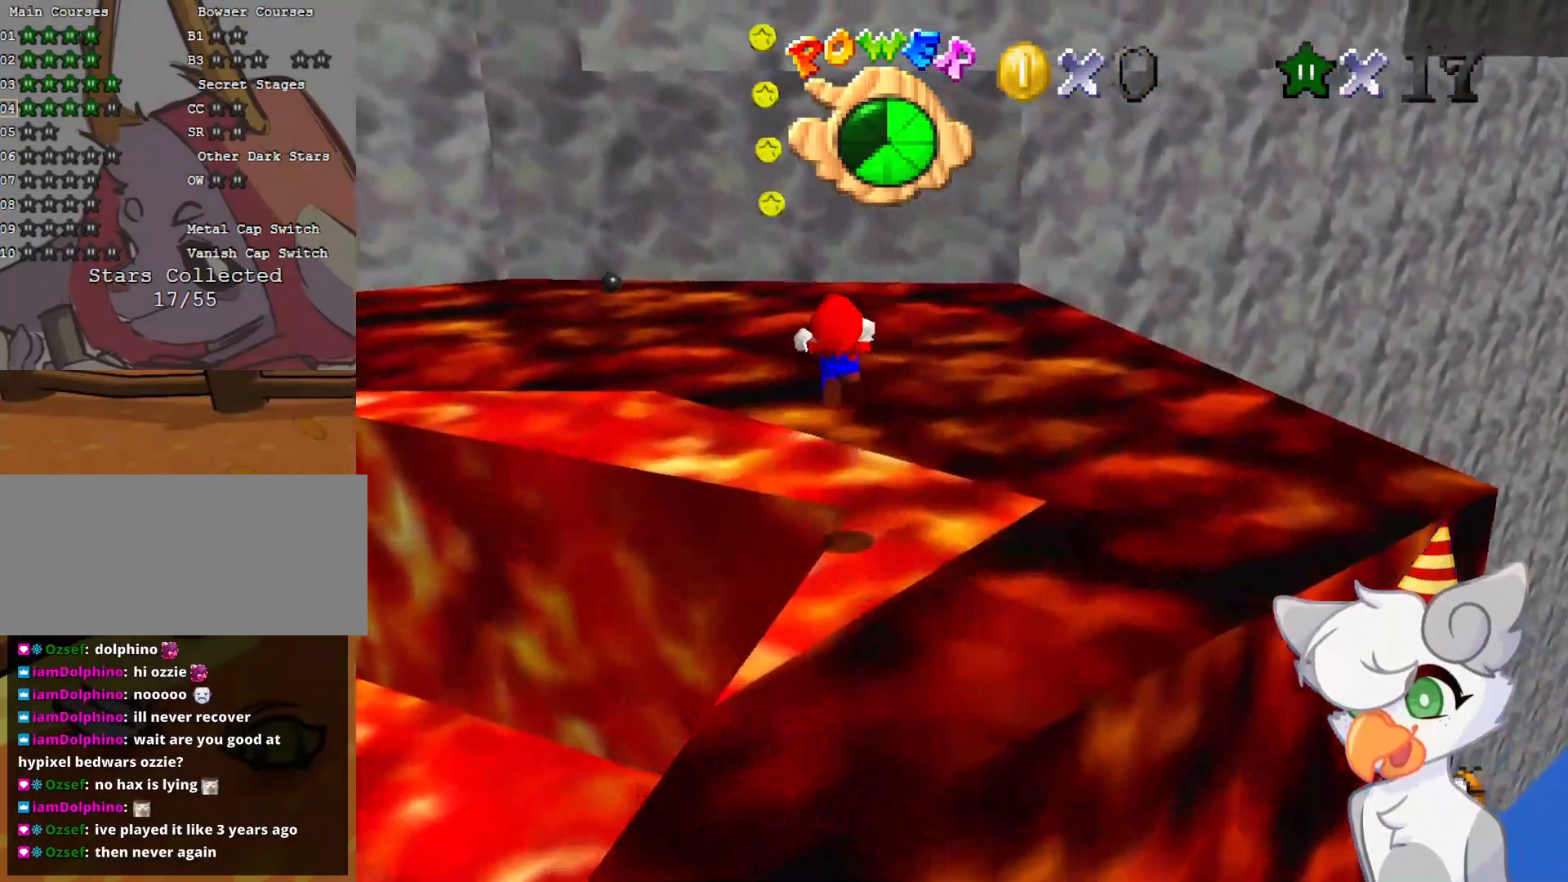
{"buttons": [], "left_stick": "up", "events": [[250, "A", "up"], [479, "Z", "up"]]}
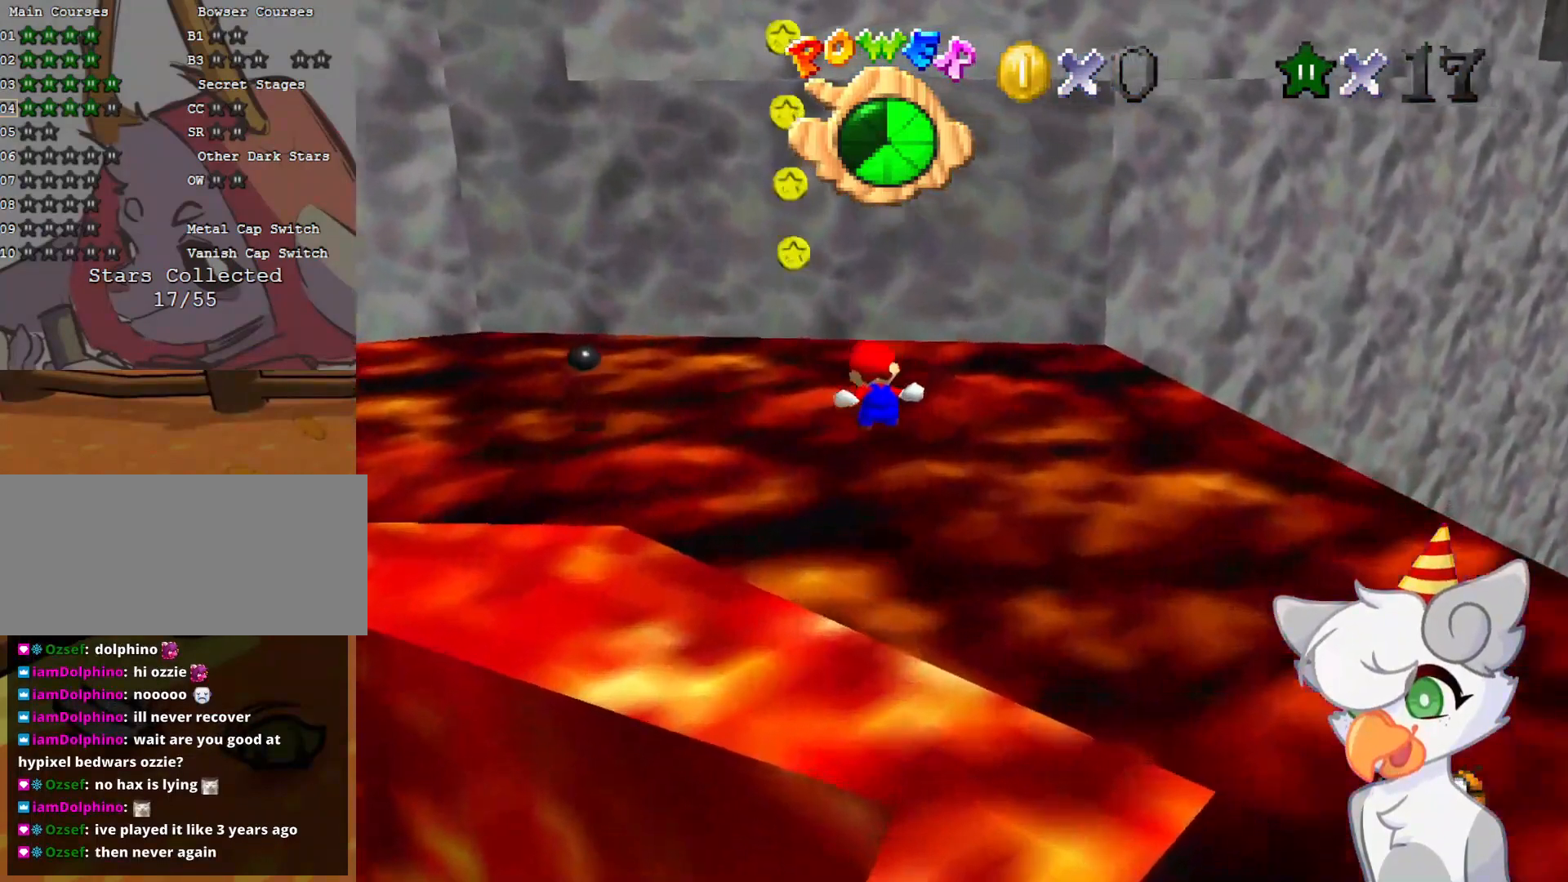
{"buttons": [], "left_stick": "up-left", "events": [[229, "C_LEFT", "down"], [292, "left_stick", "up-left"], [375, "C_LEFT", "up"]]}
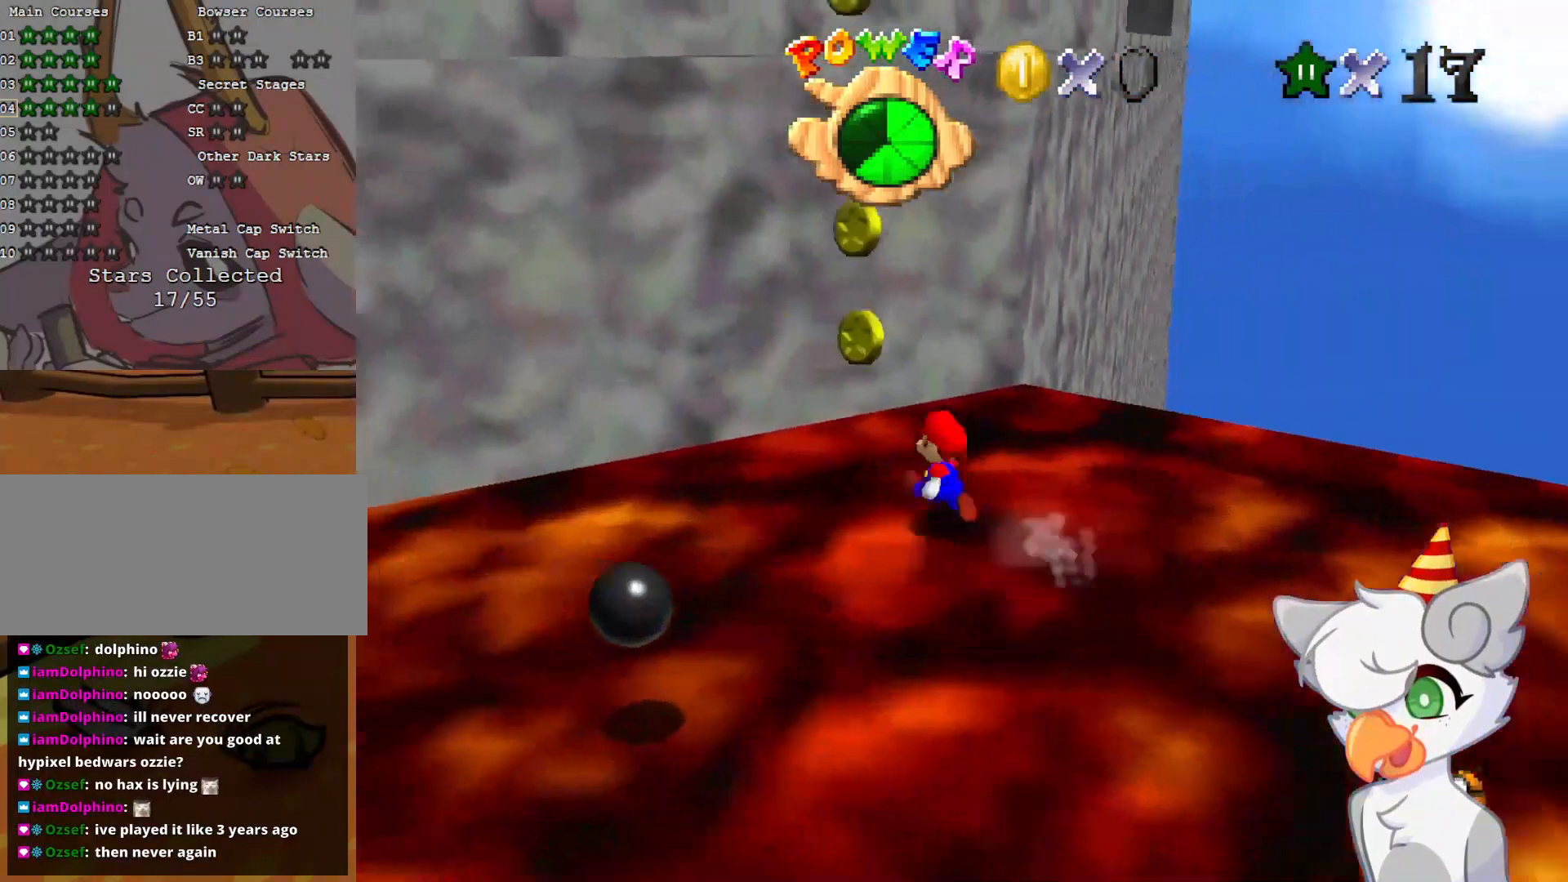
{"buttons": ["A"], "left_stick": "left", "events": [[42, "left_stick", "up"], [146, "left_stick", "up-right"], [250, "left_stick", "right"], [417, "left_stick", "left"], [458, "A", "down"]]}
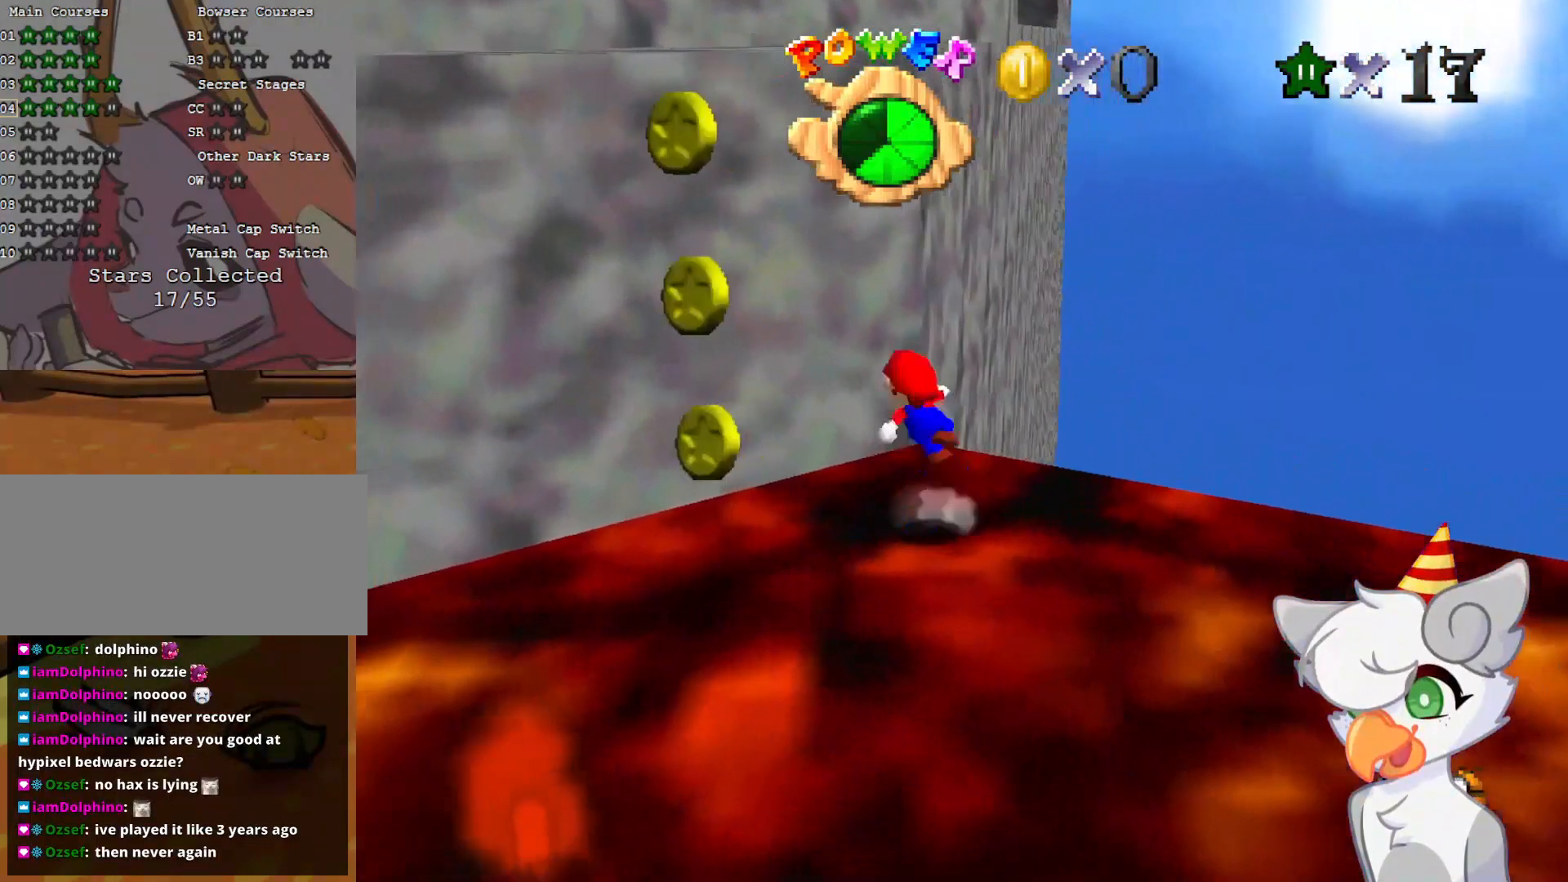
{"buttons": [], "left_stick": "up", "events": [[21, "left_stick", "up-left"], [146, "left_stick", "up"], [354, "A", "up"]]}
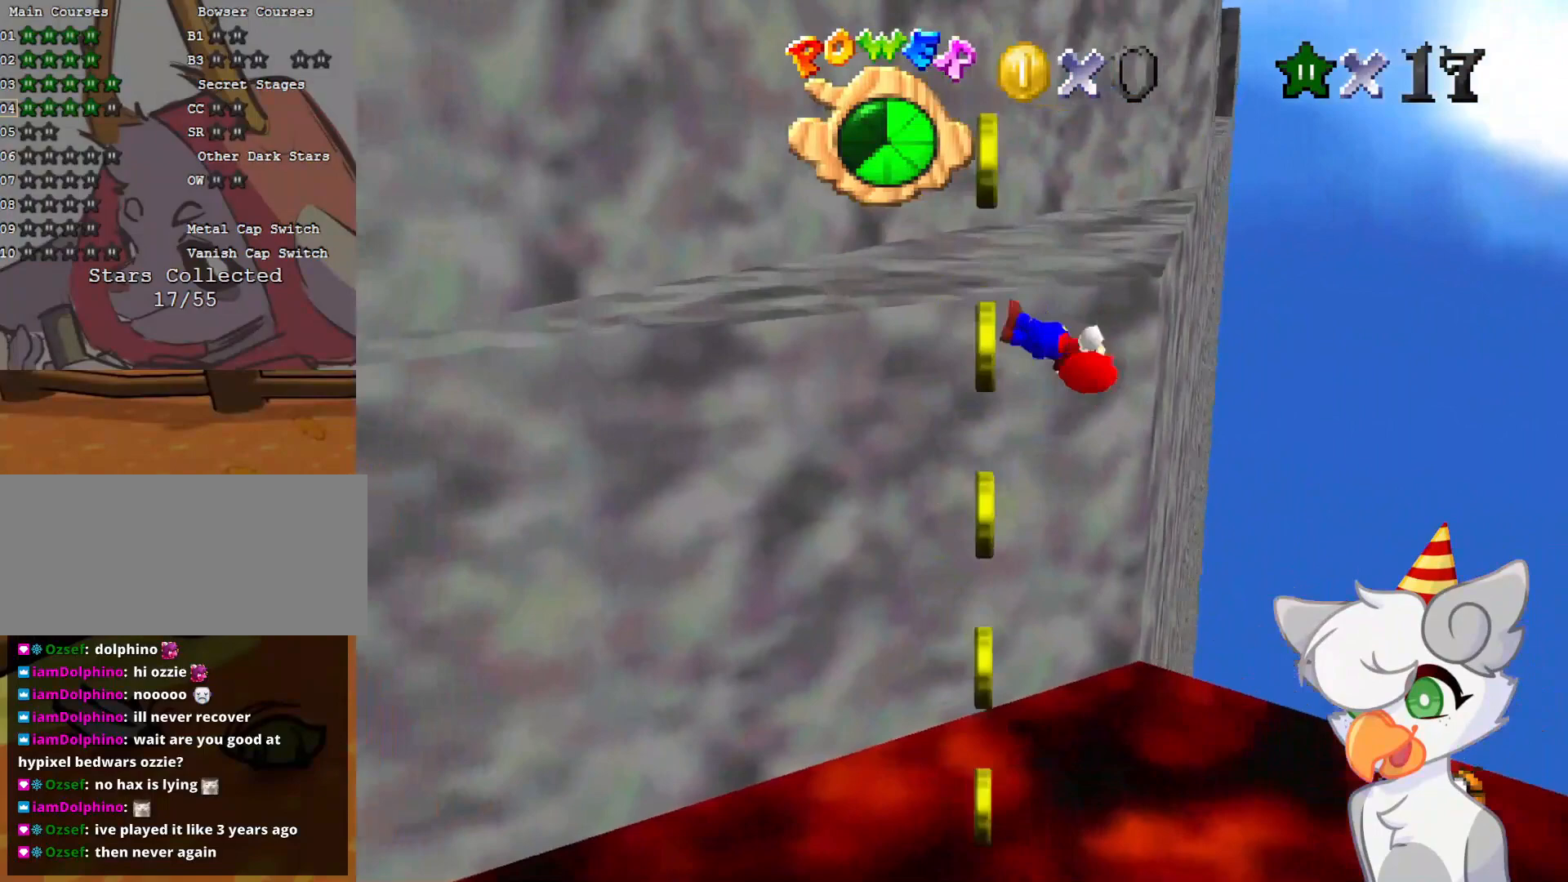
{"buttons": [], "left_stick": "up", "events": [[62, "A", "down"], [146, "A", "up"], [208, "A", "down"], [333, "A", "up"]]}
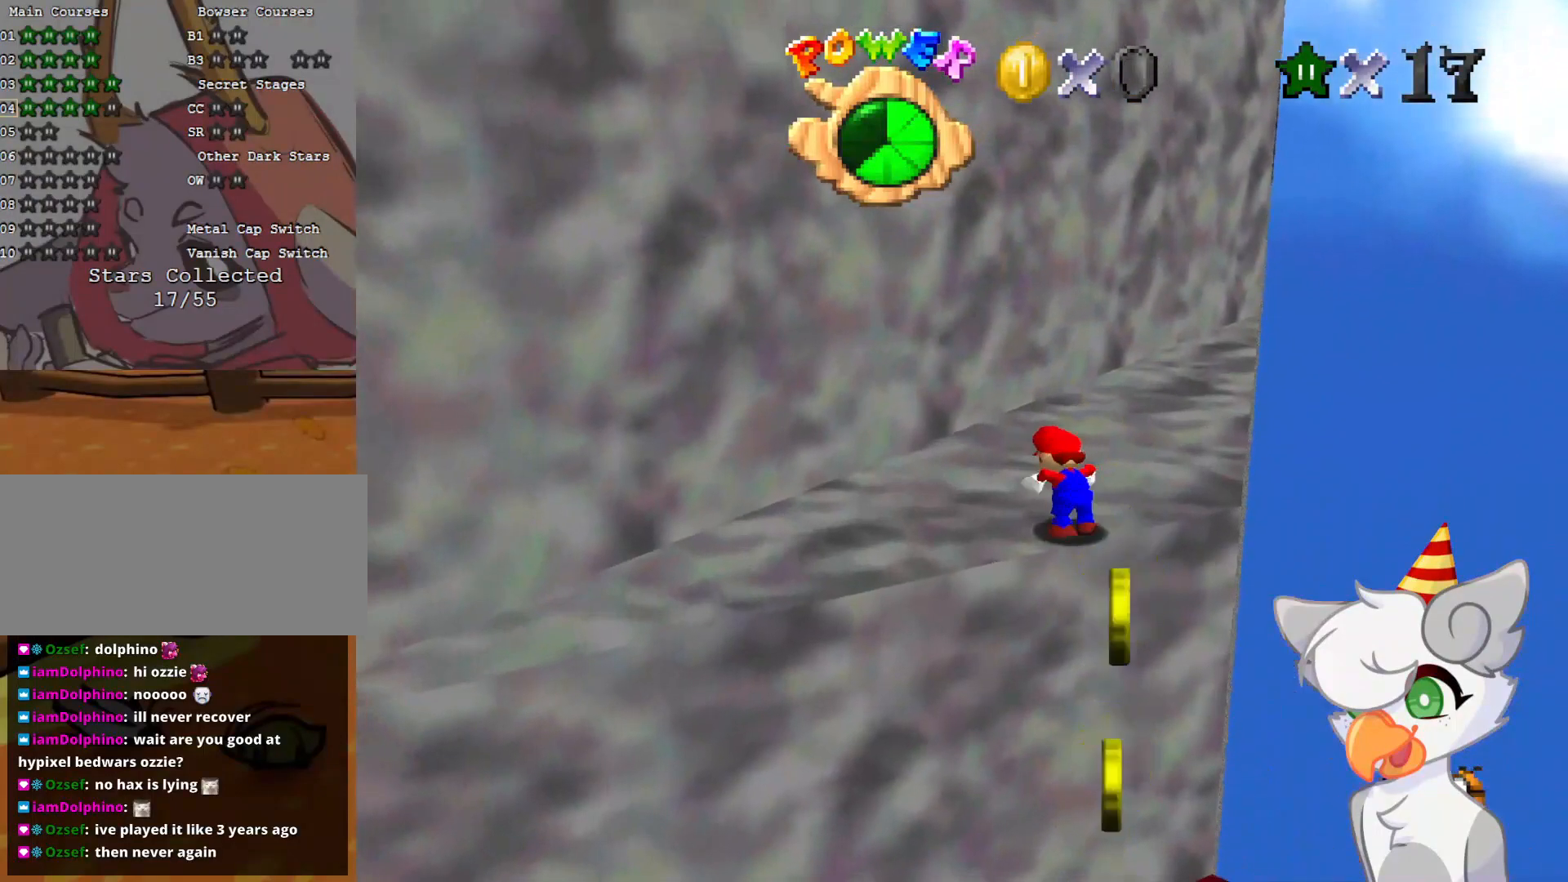
{"buttons": [], "left_stick": "up-right", "events": [[21, "left_stick", "up-right"]]}
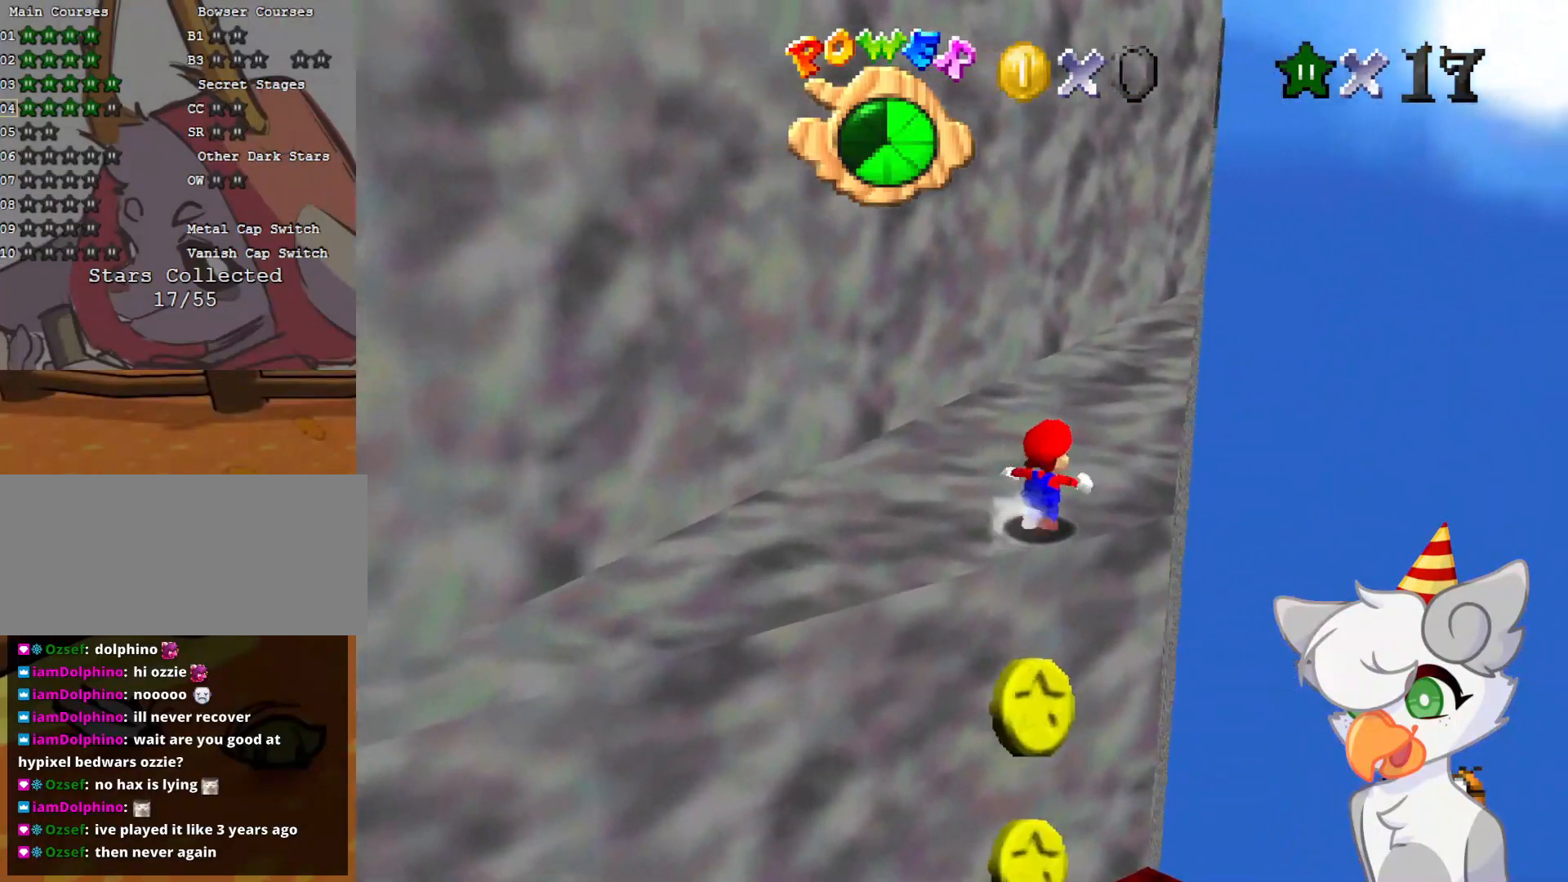
{"buttons": [], "left_stick": "up", "events": [[396, "left_stick", "up"]]}
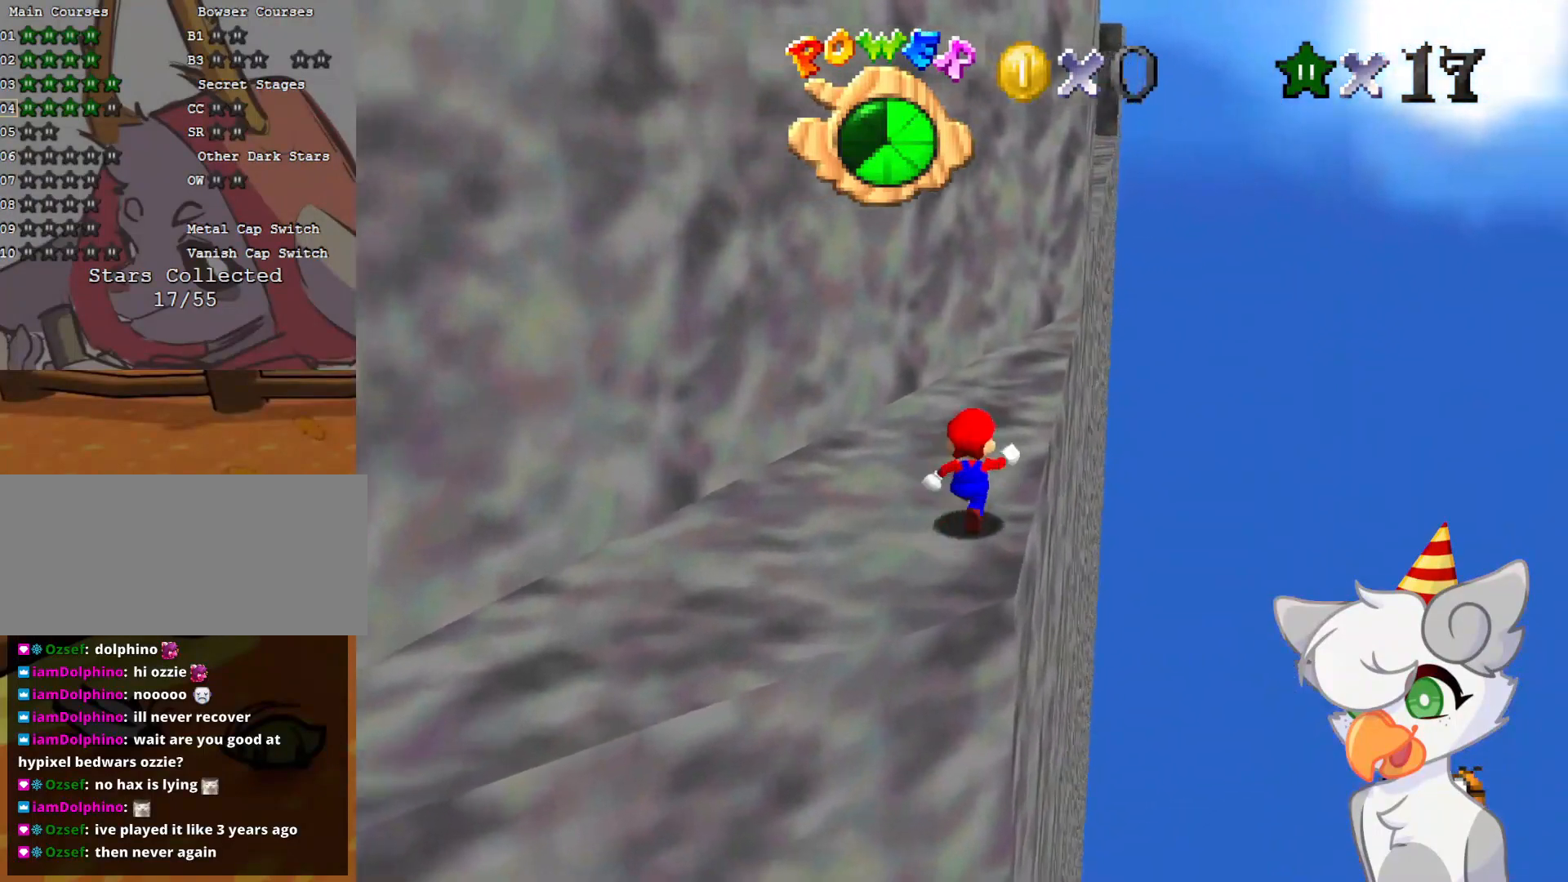
{"buttons": [], "left_stick": "up", "events": []}
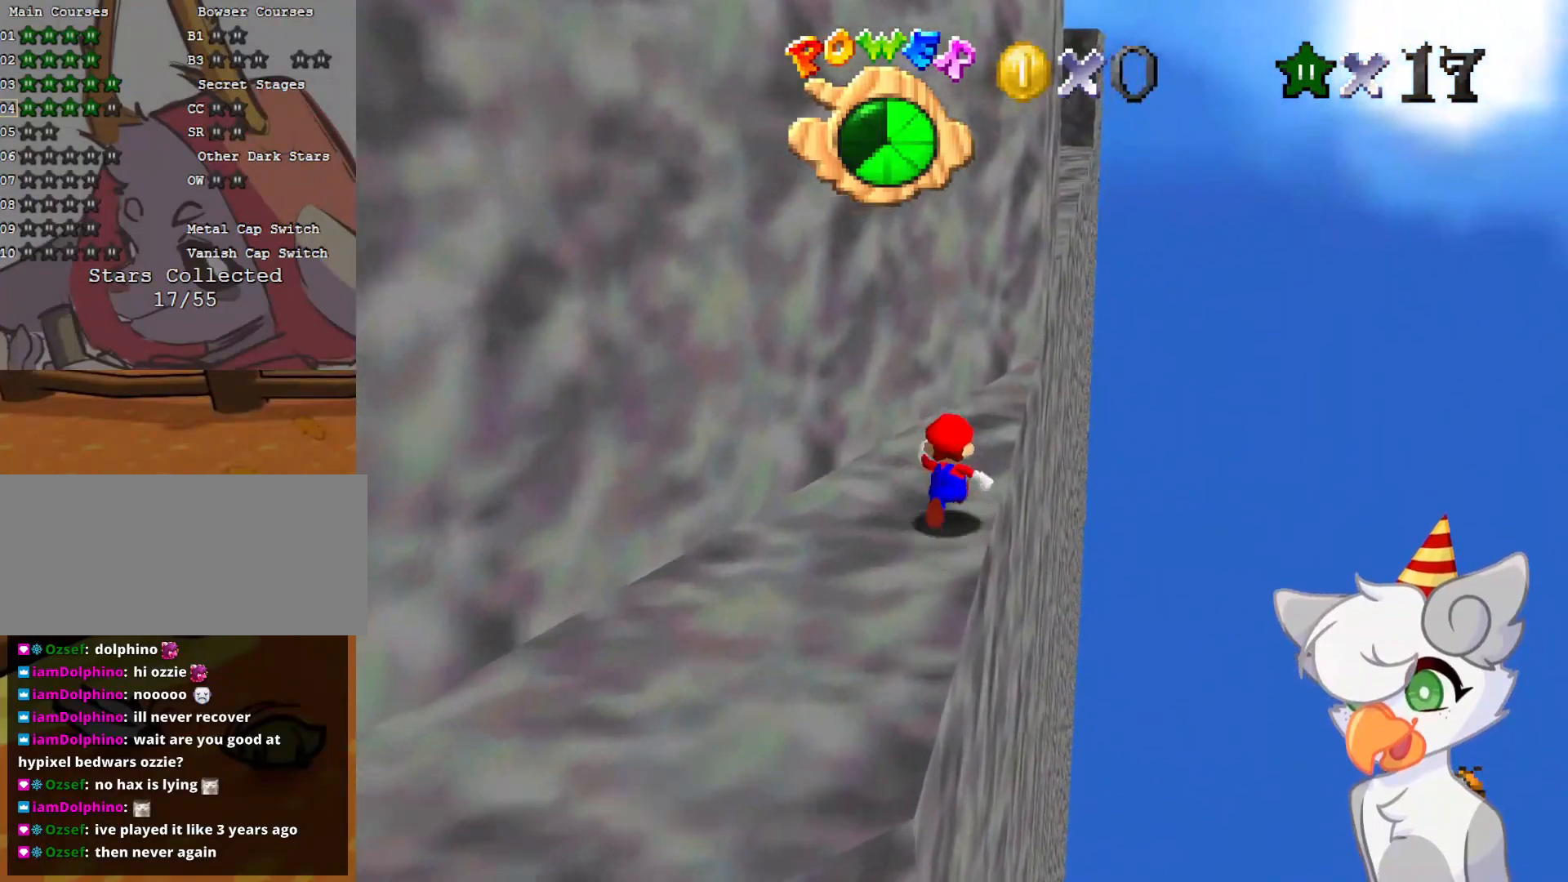
{"buttons": ["A", "Z"], "left_stick": "up", "events": [[312, "Z", "down"], [396, "A", "down"]]}
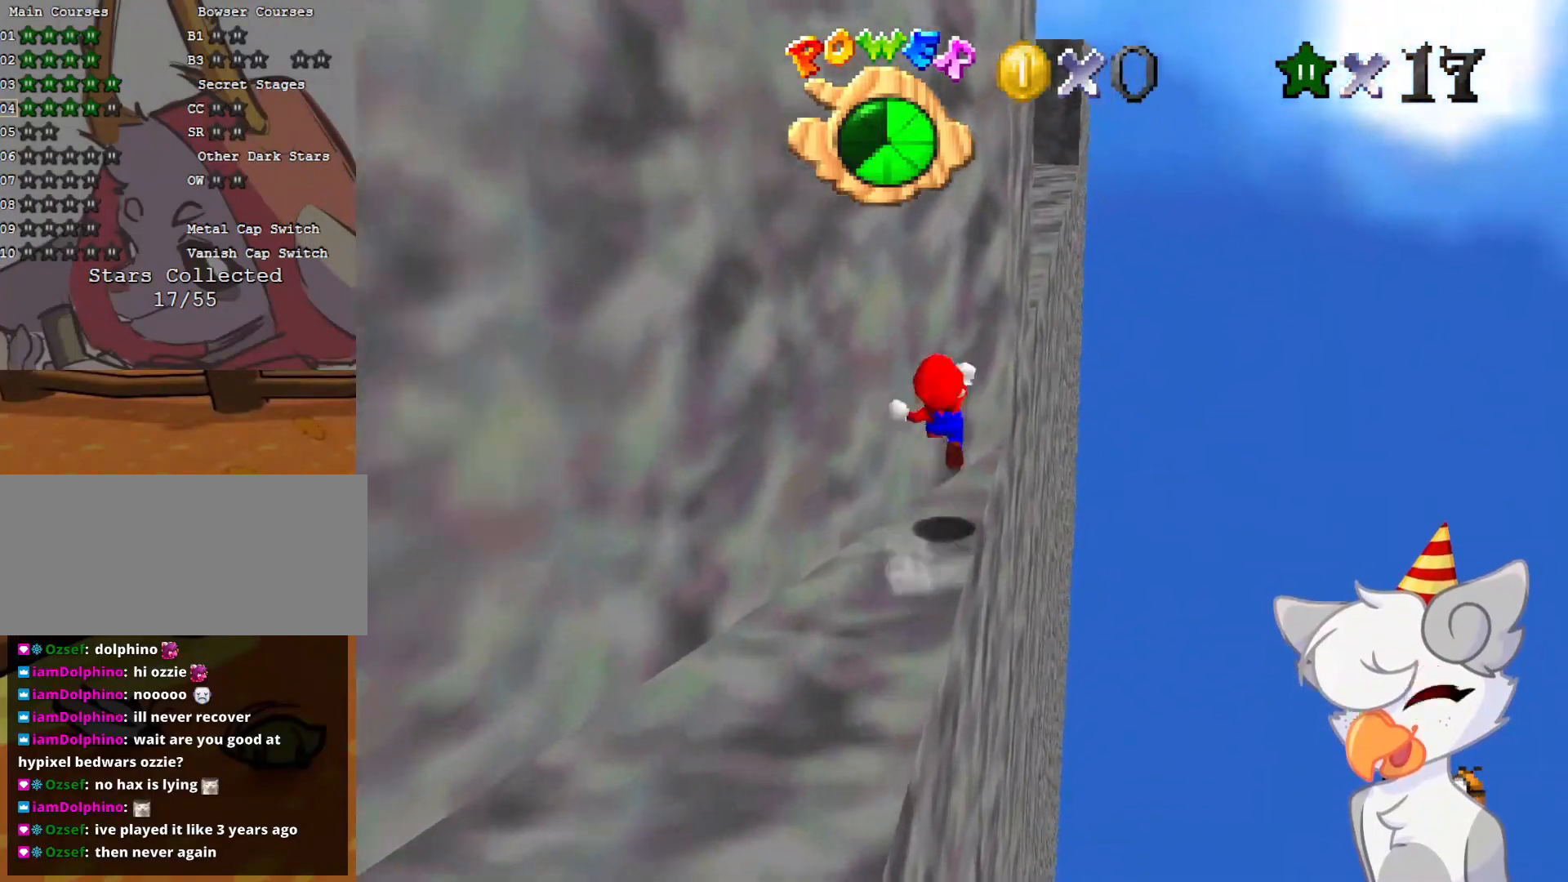
{"buttons": ["A", "Z"], "left_stick": "up-left", "events": [[417, "left_stick", "up-left"]]}
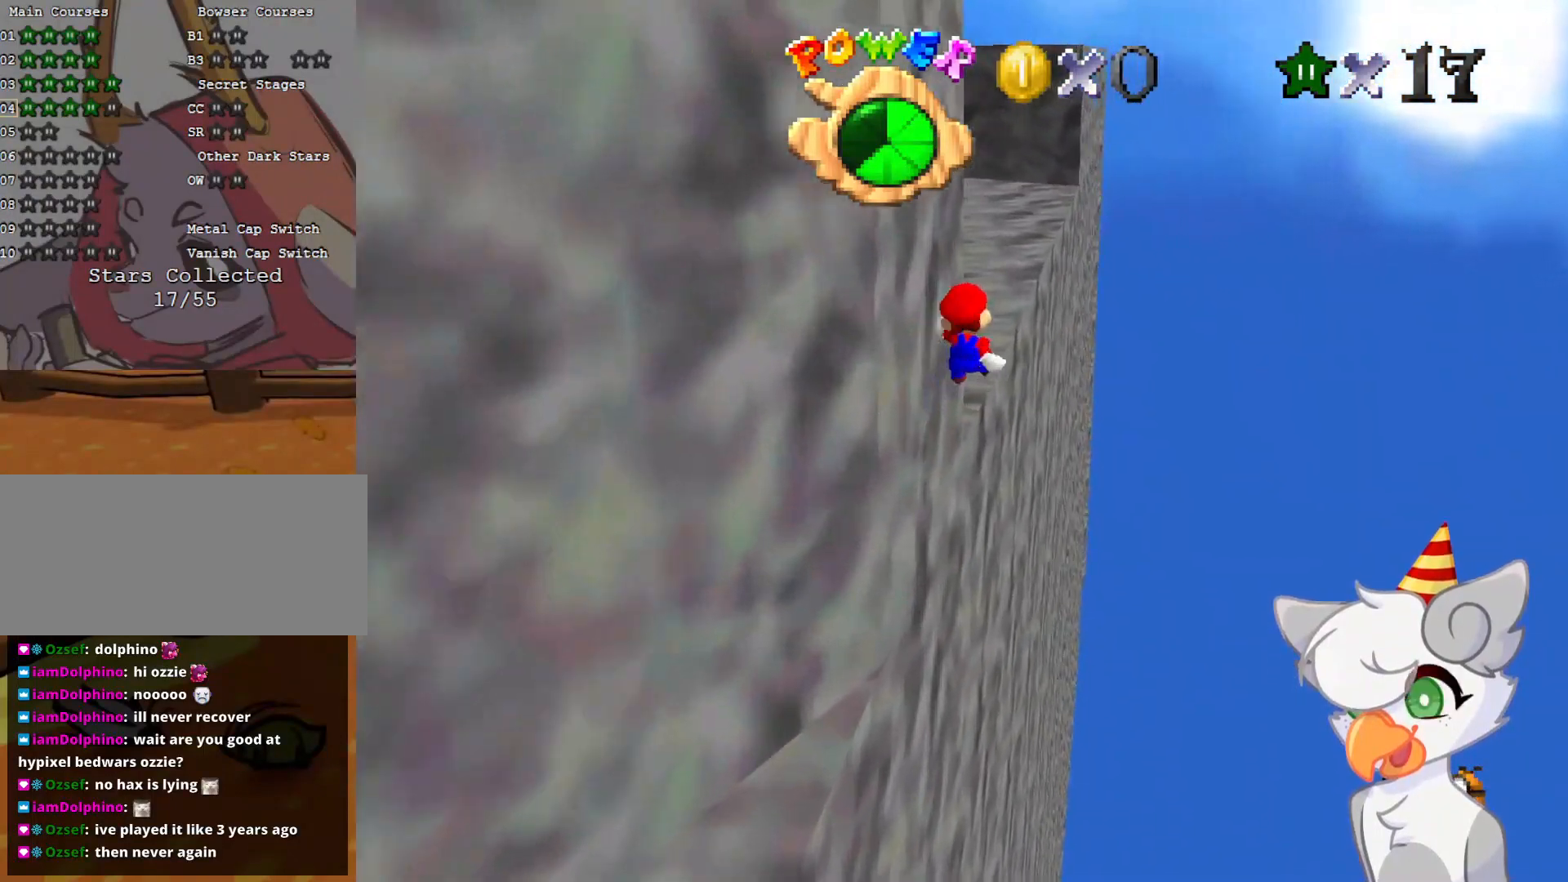
{"buttons": ["Z"], "left_stick": "up-left", "events": [[104, "A", "up"], [250, "A", "down"], [354, "A", "up"], [417, "A", "down"], [479, "A", "up"]]}
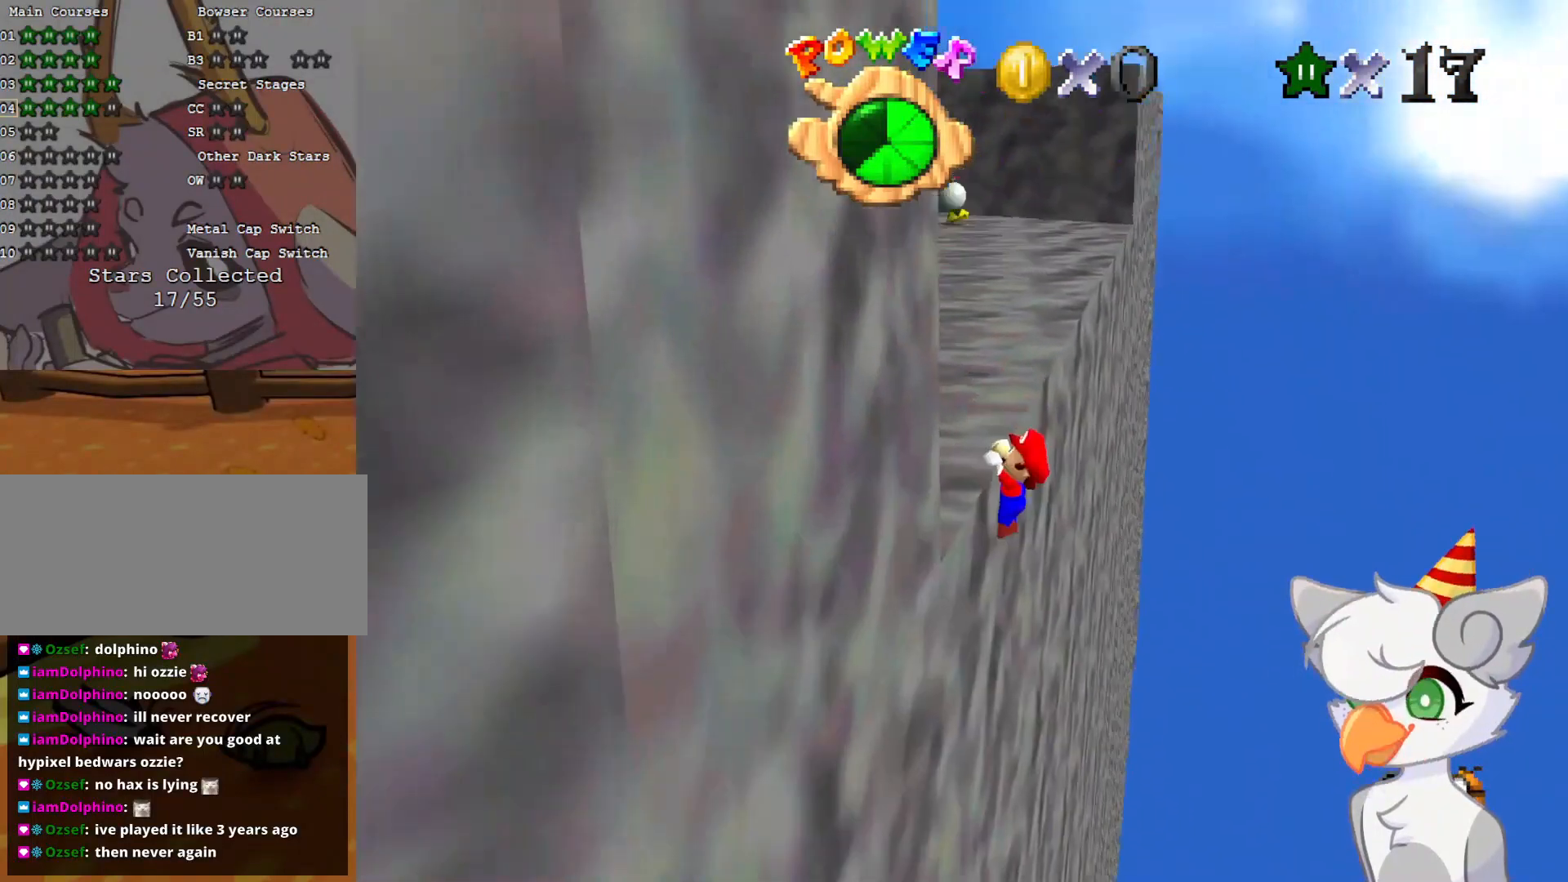
{"buttons": [], "left_stick": "up", "events": [[42, "A", "down"], [83, "left_stick", "up"], [167, "A", "up"], [229, "Z", "up"]]}
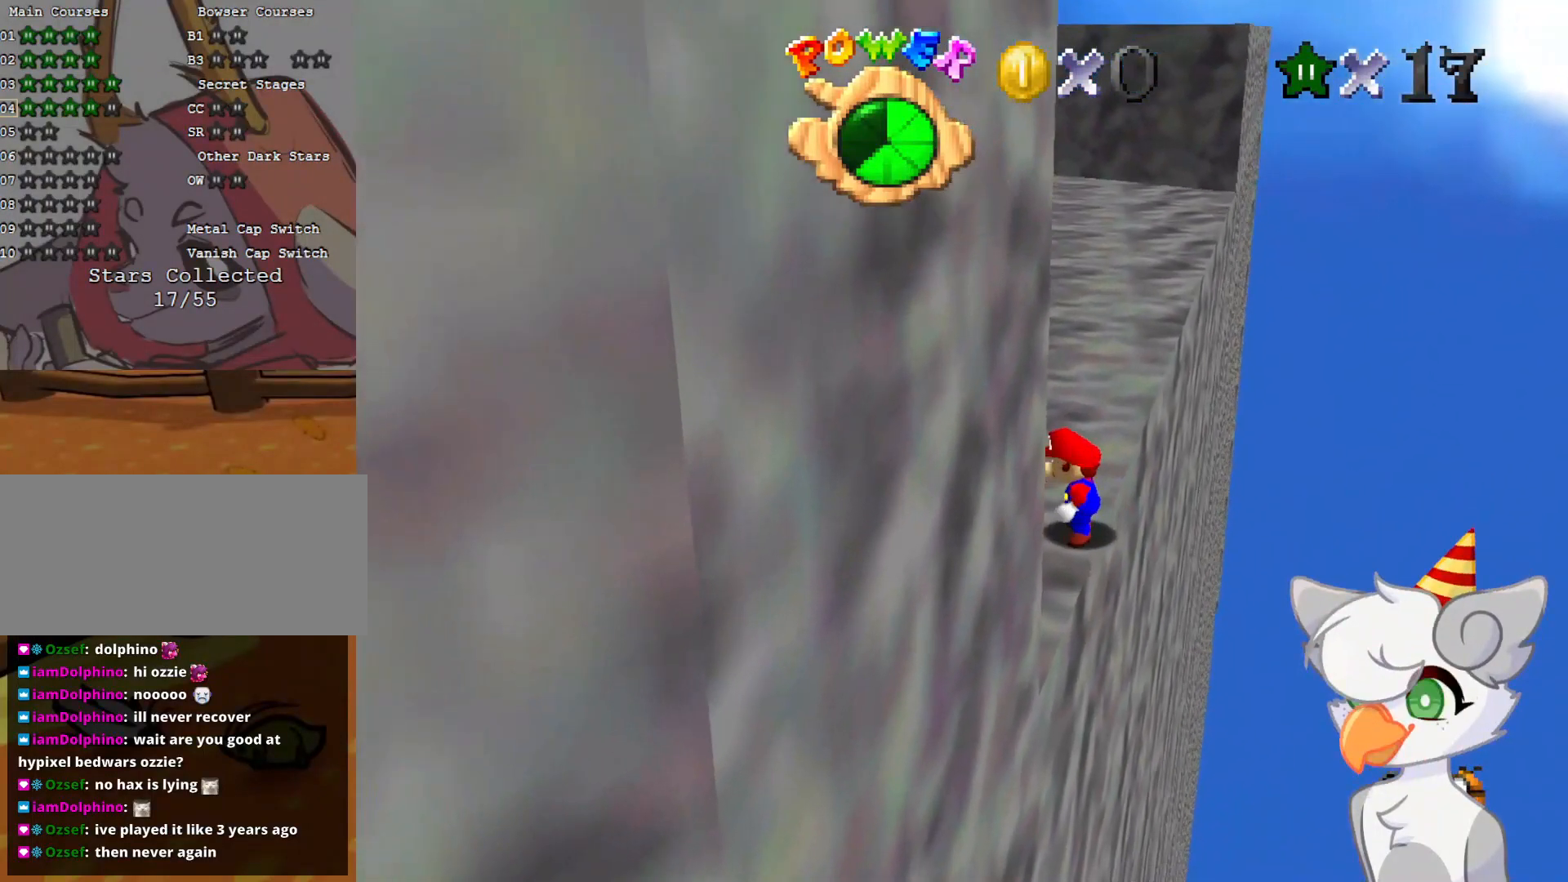
{"buttons": ["Z"], "left_stick": "up", "events": [[292, "Z", "down"], [333, "A", "down"], [417, "A", "up"]]}